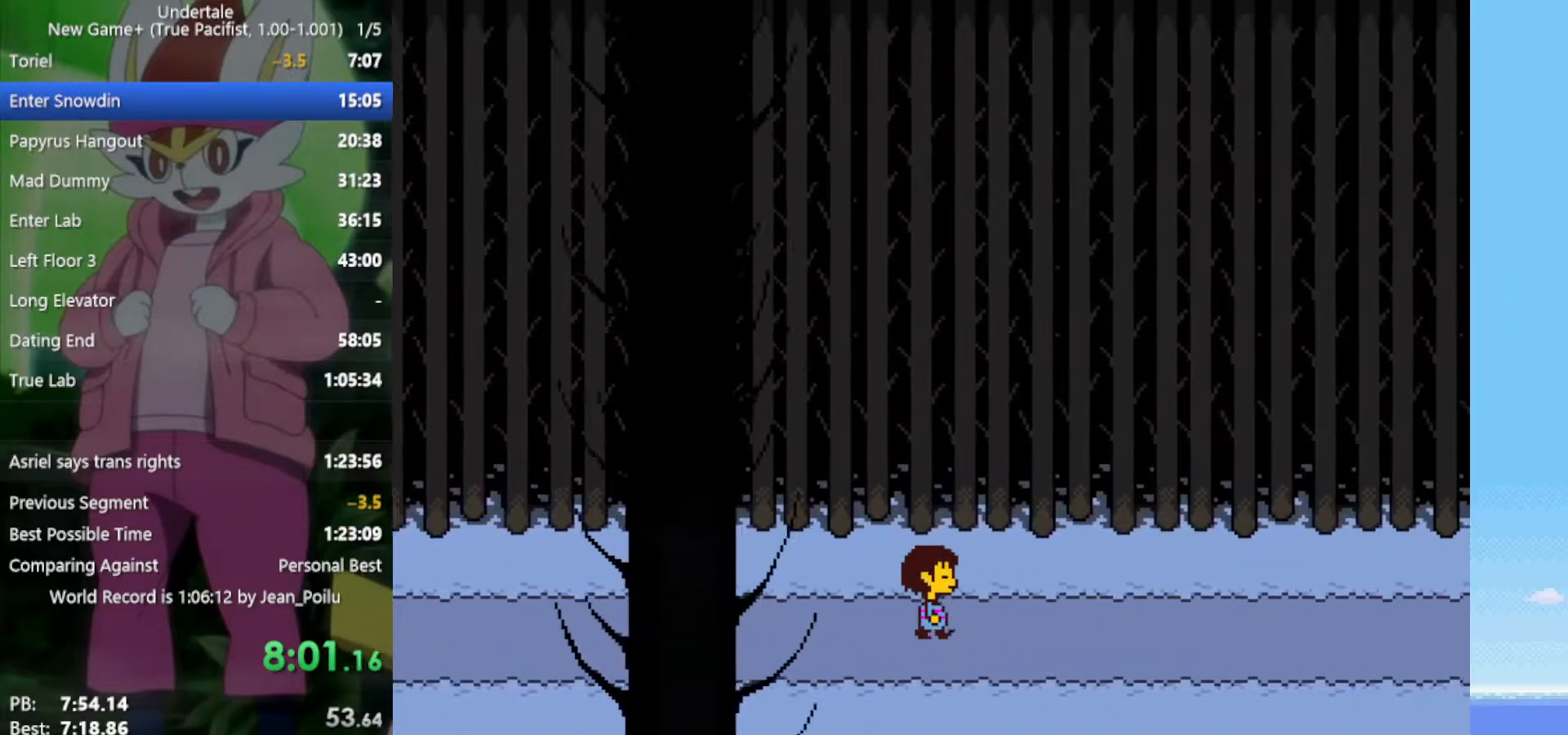
Gameplay with keyboard; each line is a JSON object with the keys held at the frame after it. "events" lists presses ("down") and releases ("up") of "c", "ctrl", "down", "left", "return", "right", "shift", "up", "x" and "z" between this image and that frame as [ms after this image, input, new state], when the widget could be followed in between. No other keys are recorded. Mouse input is not recorded.
{"keys": ["right"], "events": []}
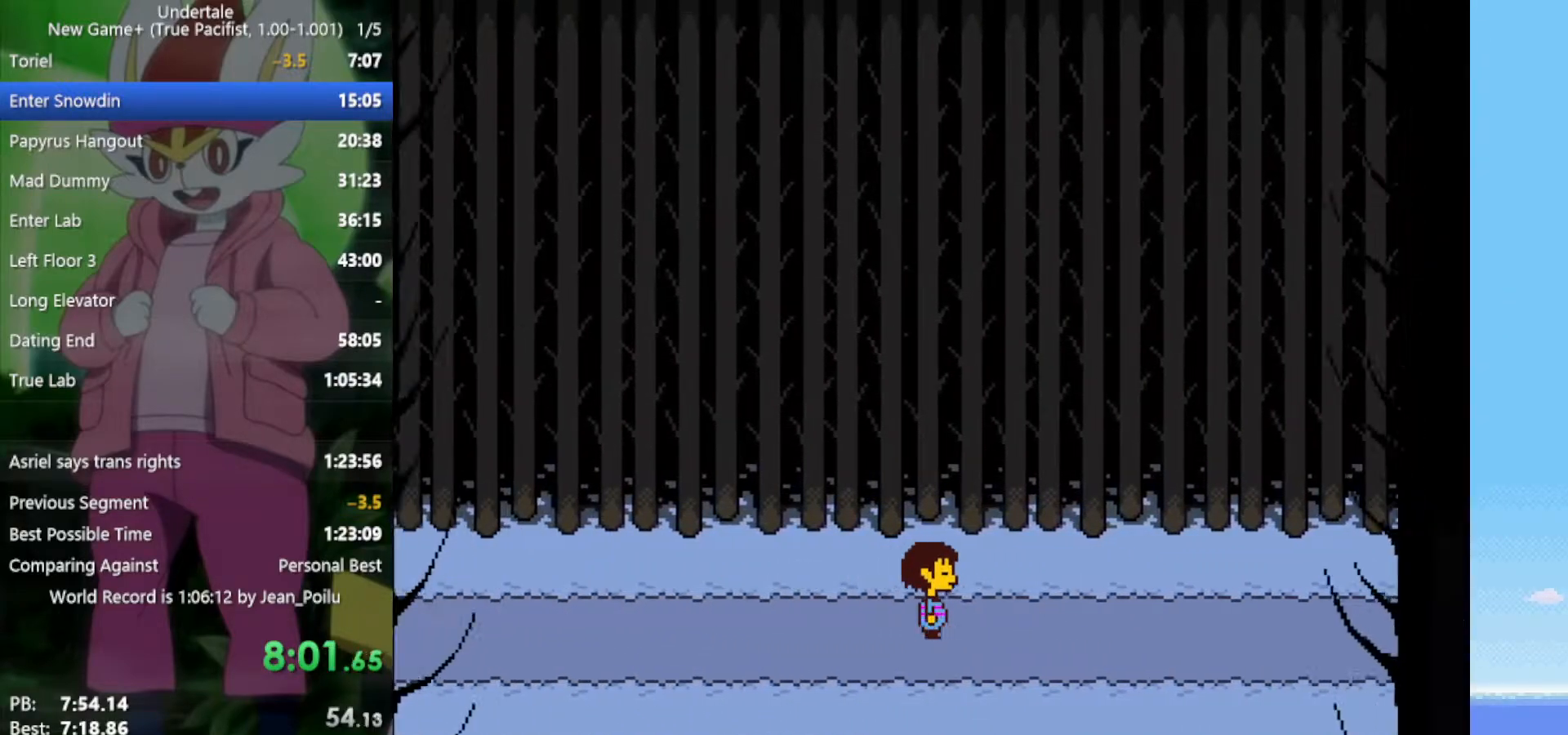
{"keys": ["right"], "events": []}
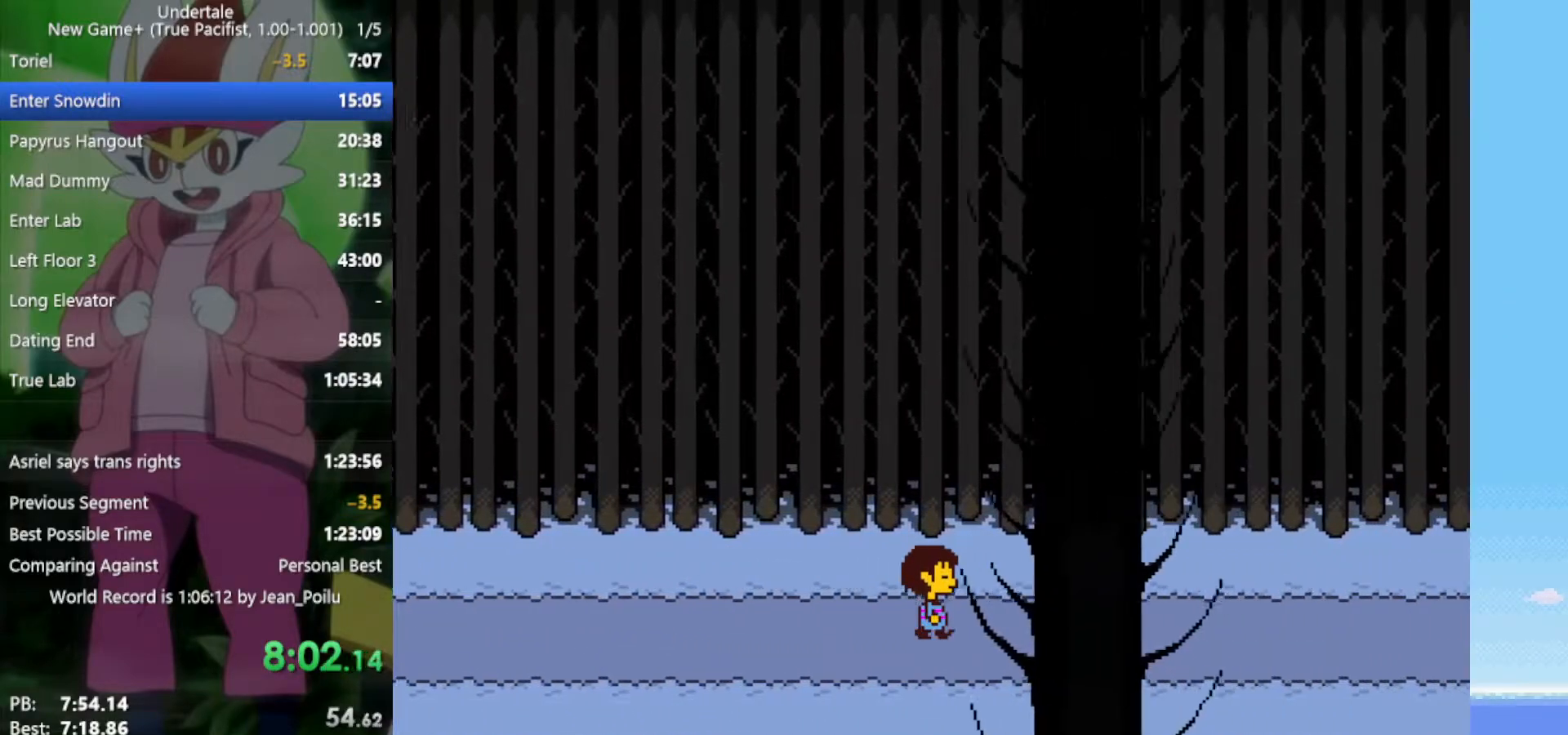
{"keys": ["right"], "events": []}
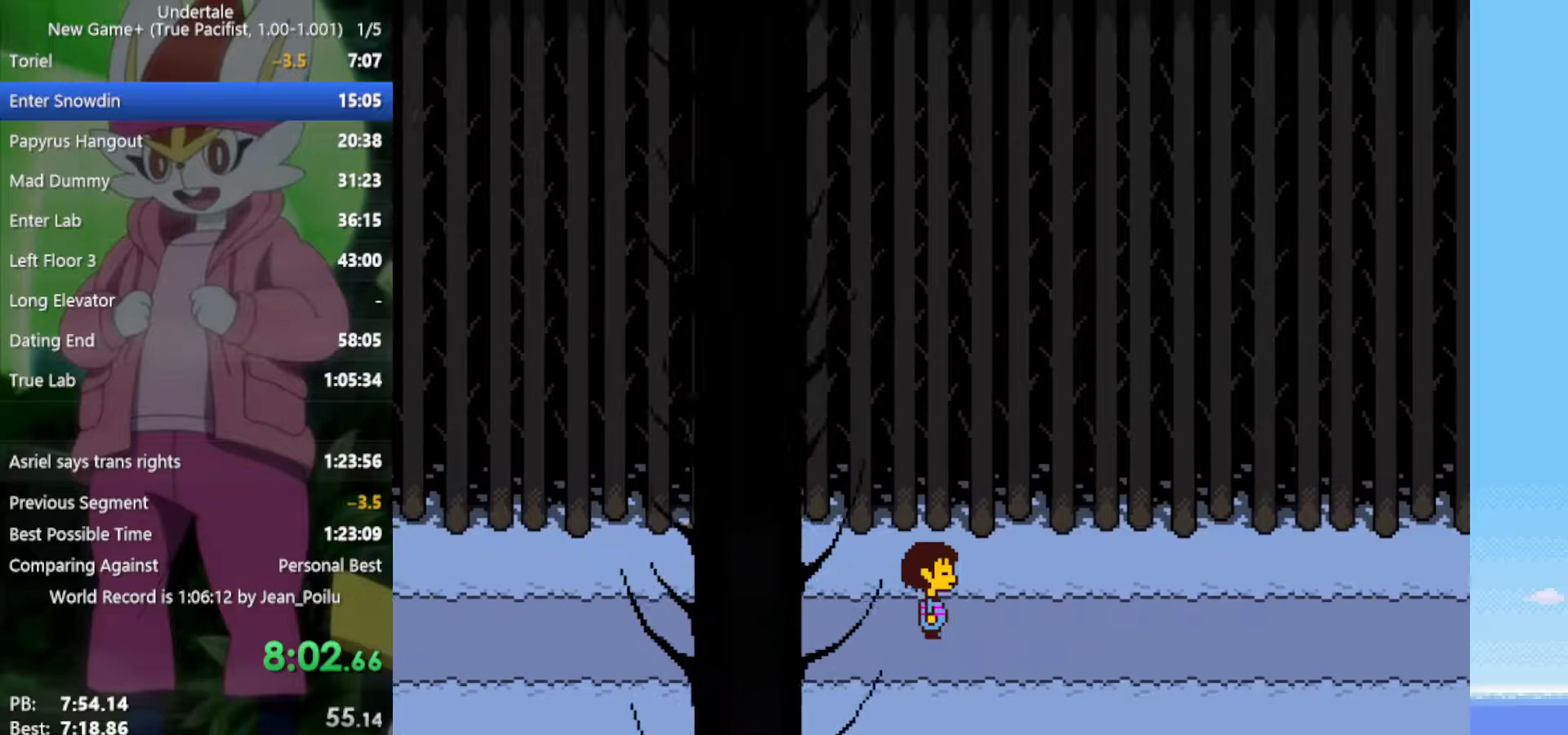
{"keys": ["right"], "events": []}
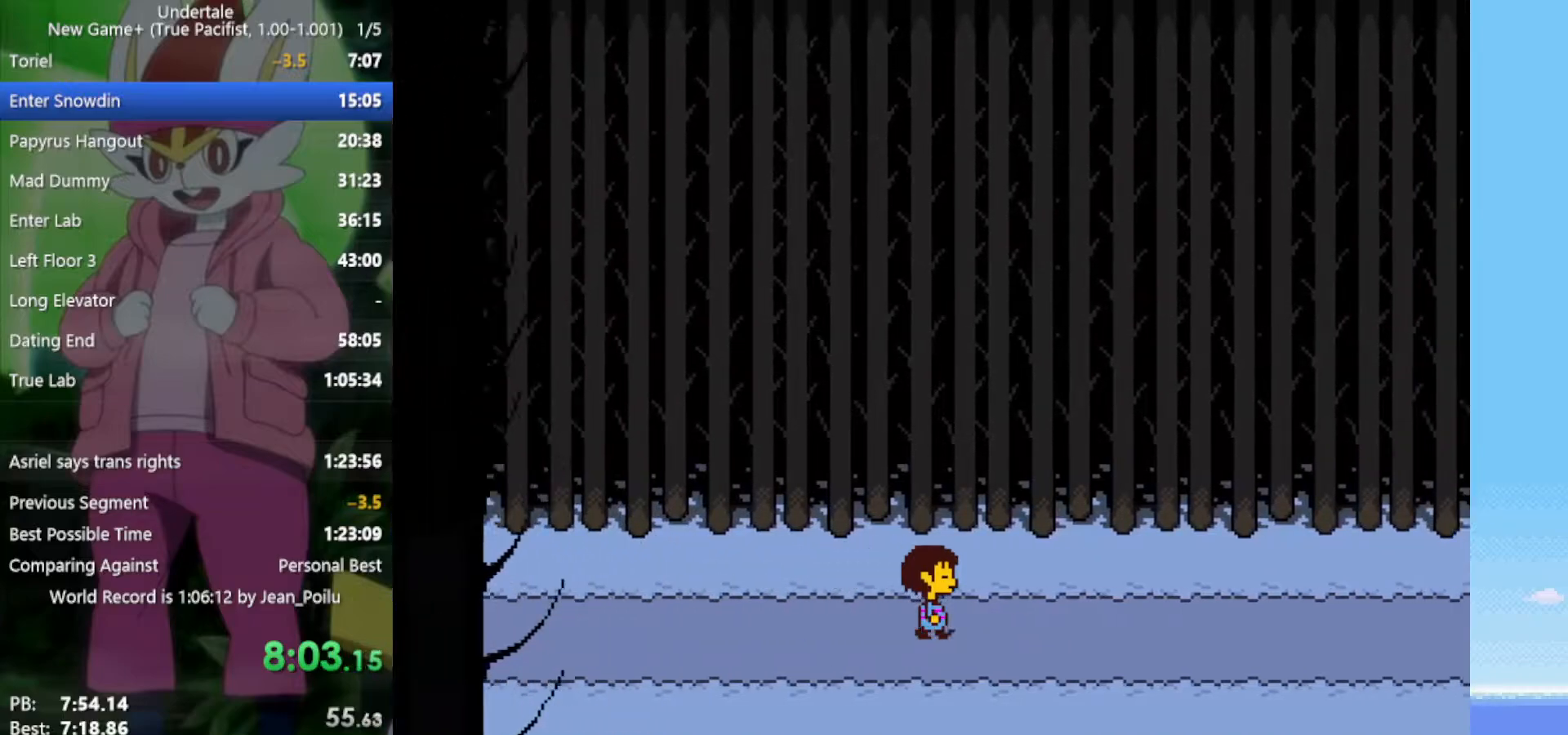
{"keys": ["right"], "events": []}
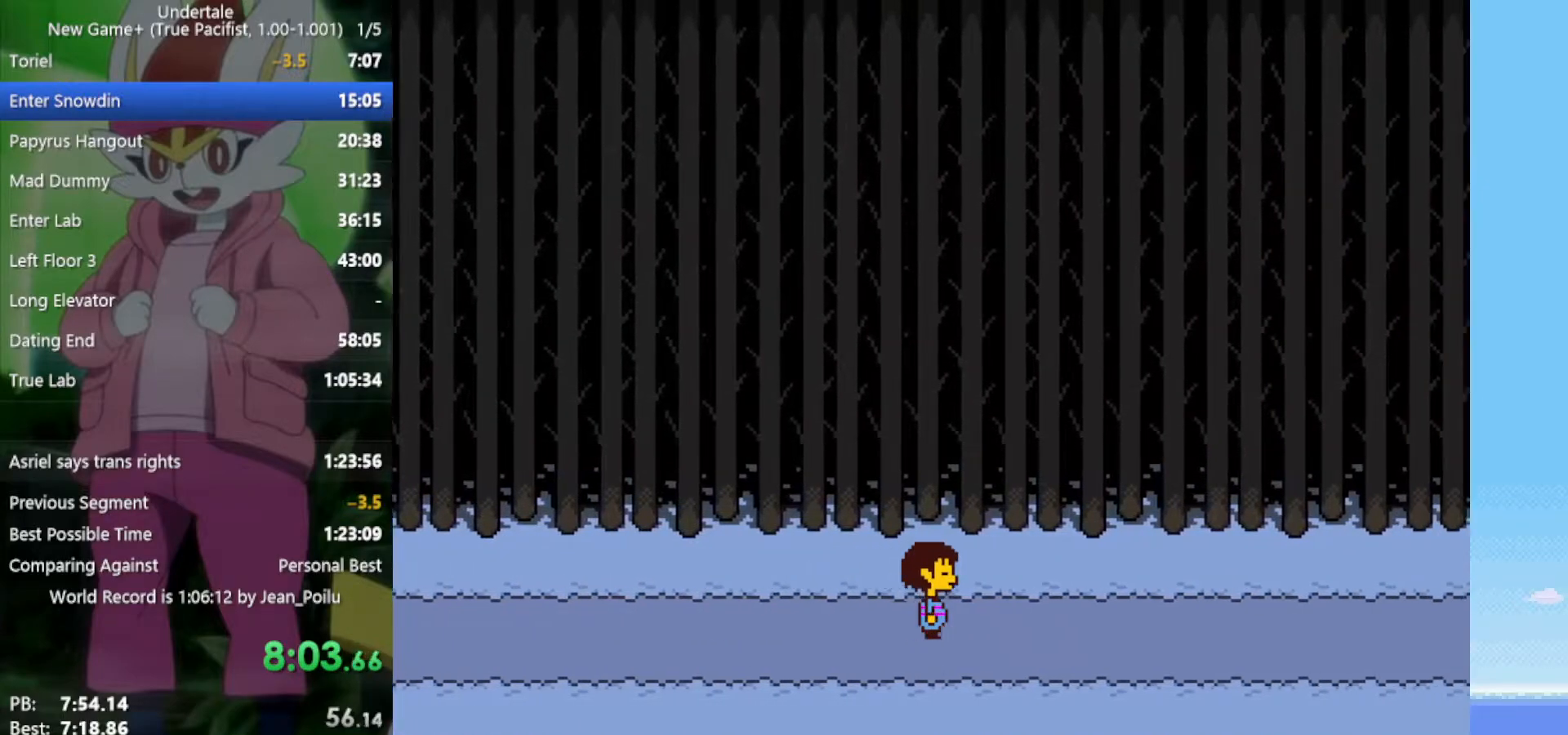
{"keys": ["right"], "events": []}
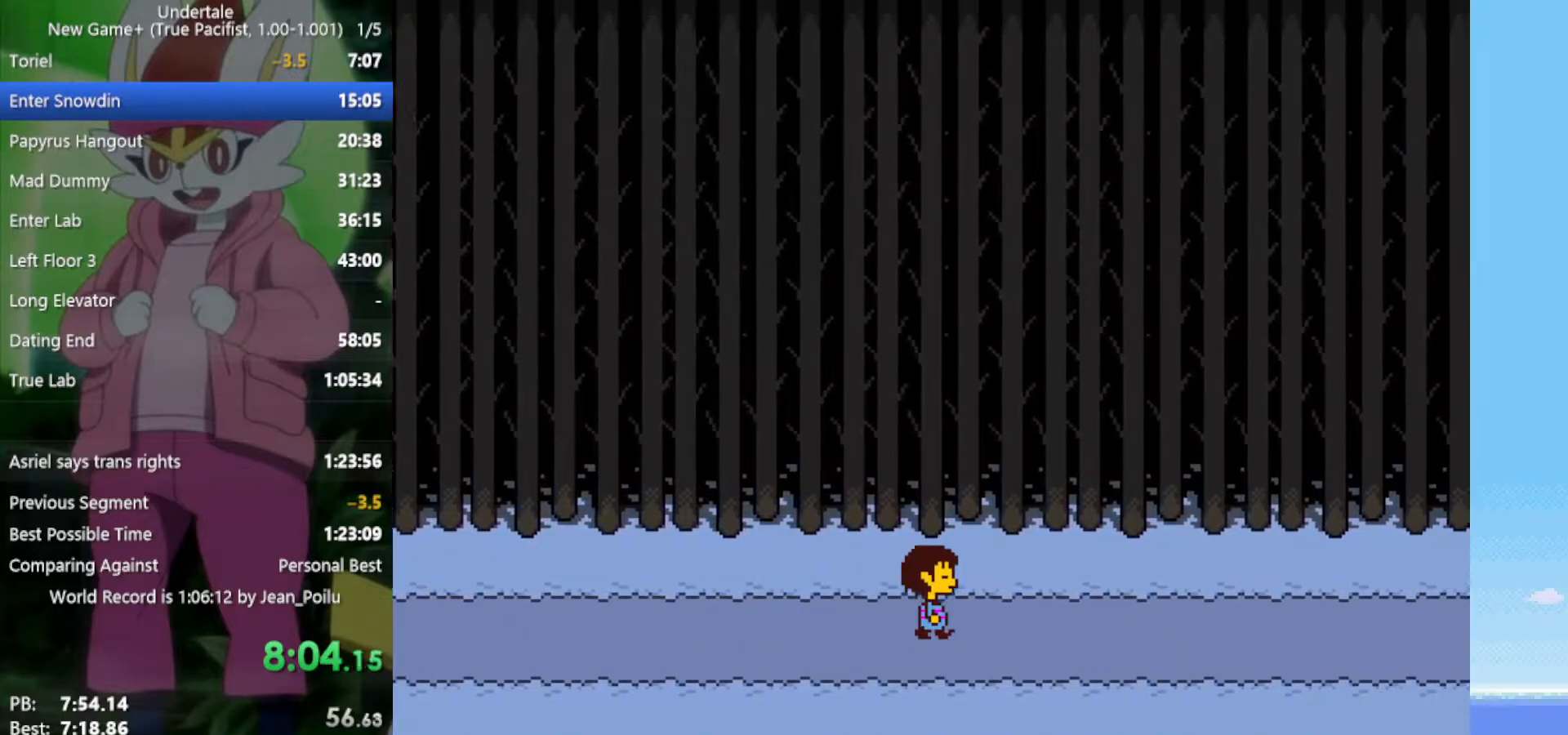
{"keys": ["right"], "events": []}
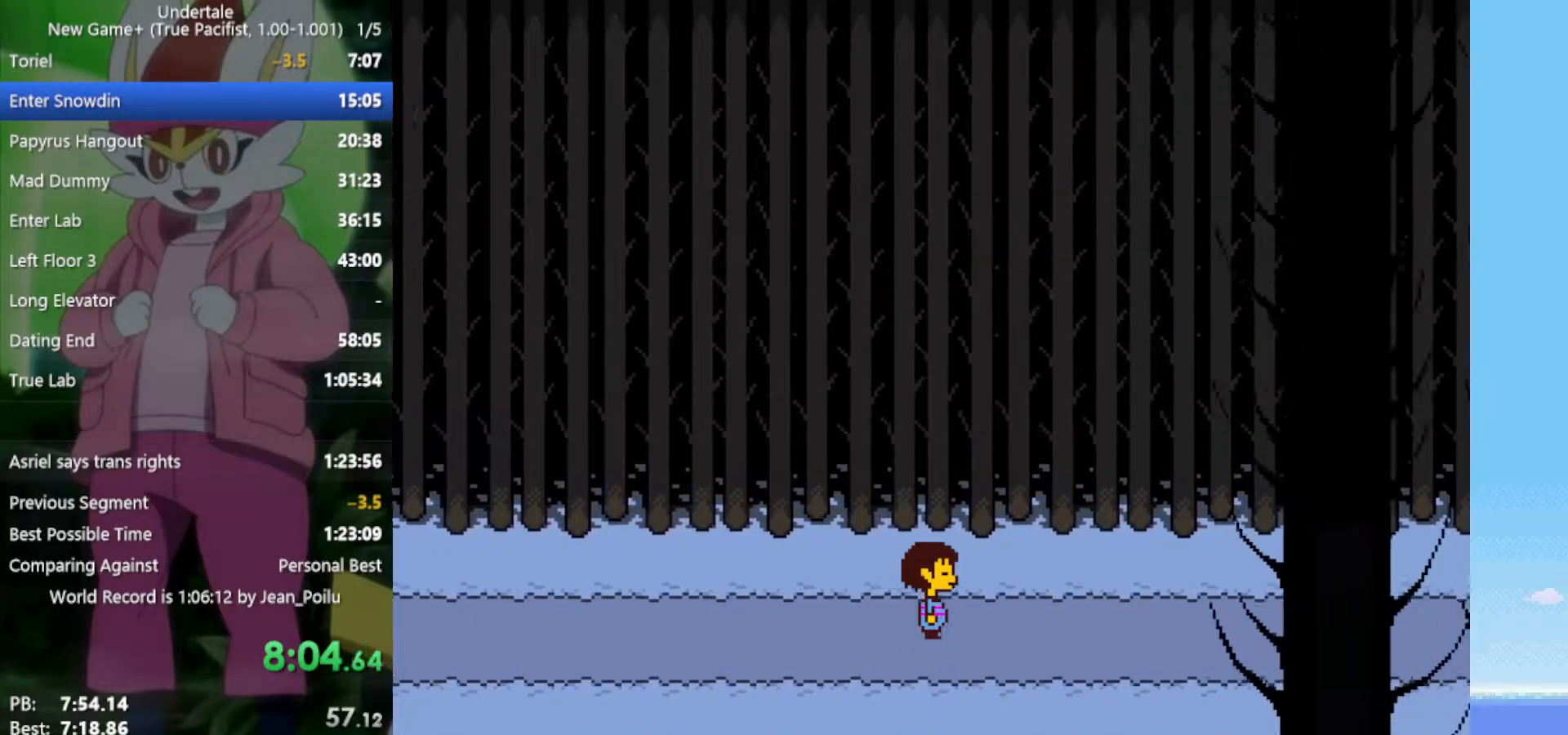
{"keys": ["right"], "events": []}
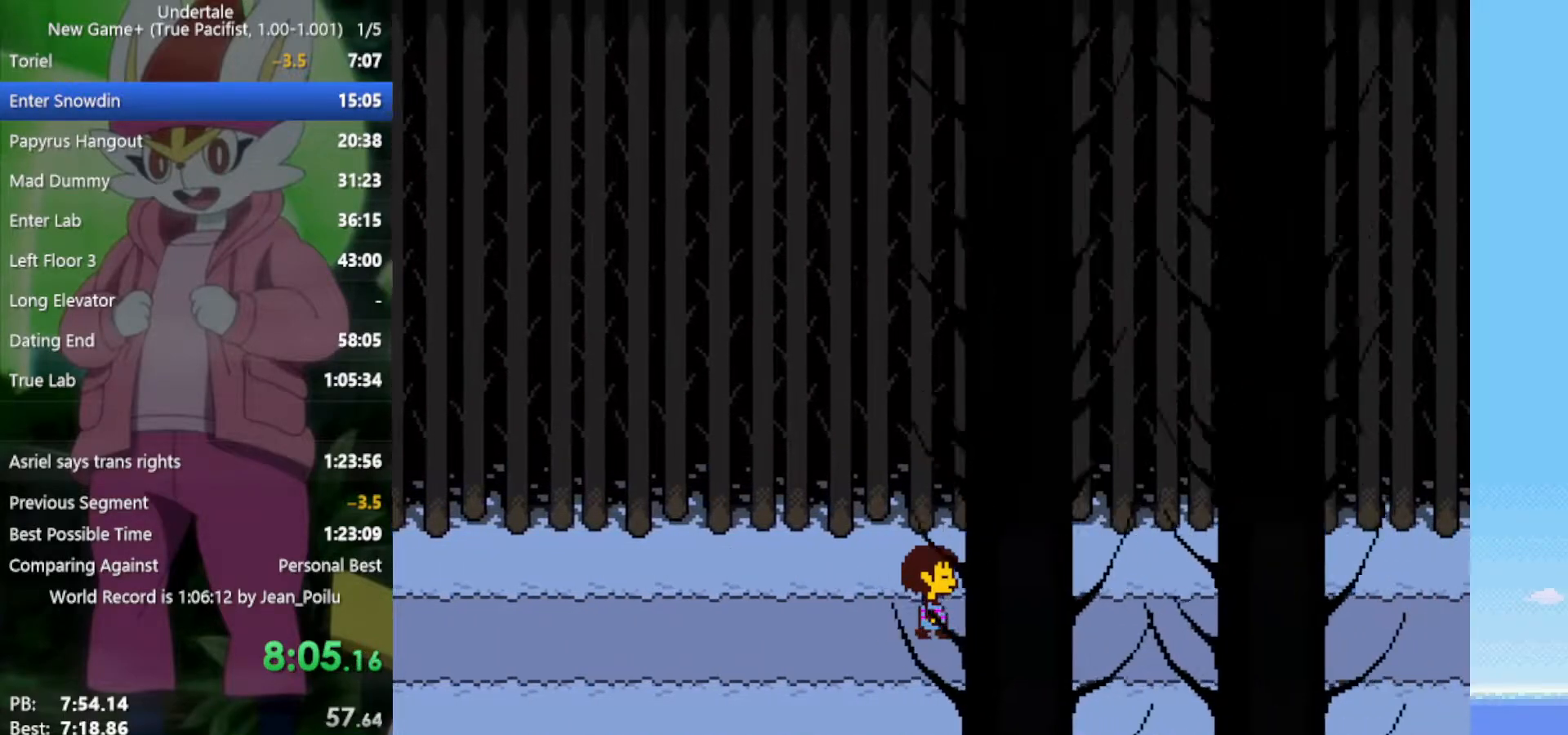
{"keys": ["right"], "events": []}
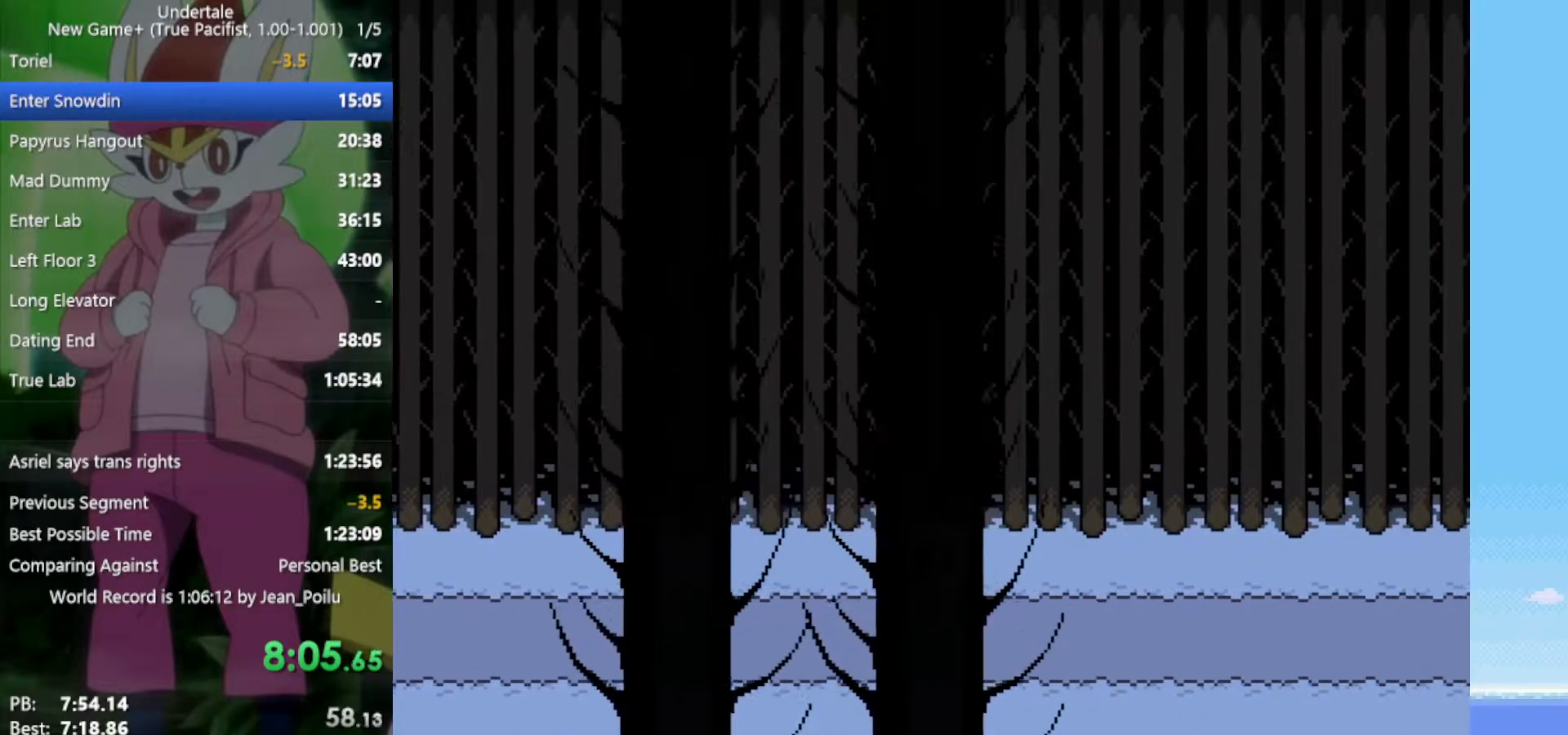
{"keys": ["right"], "events": []}
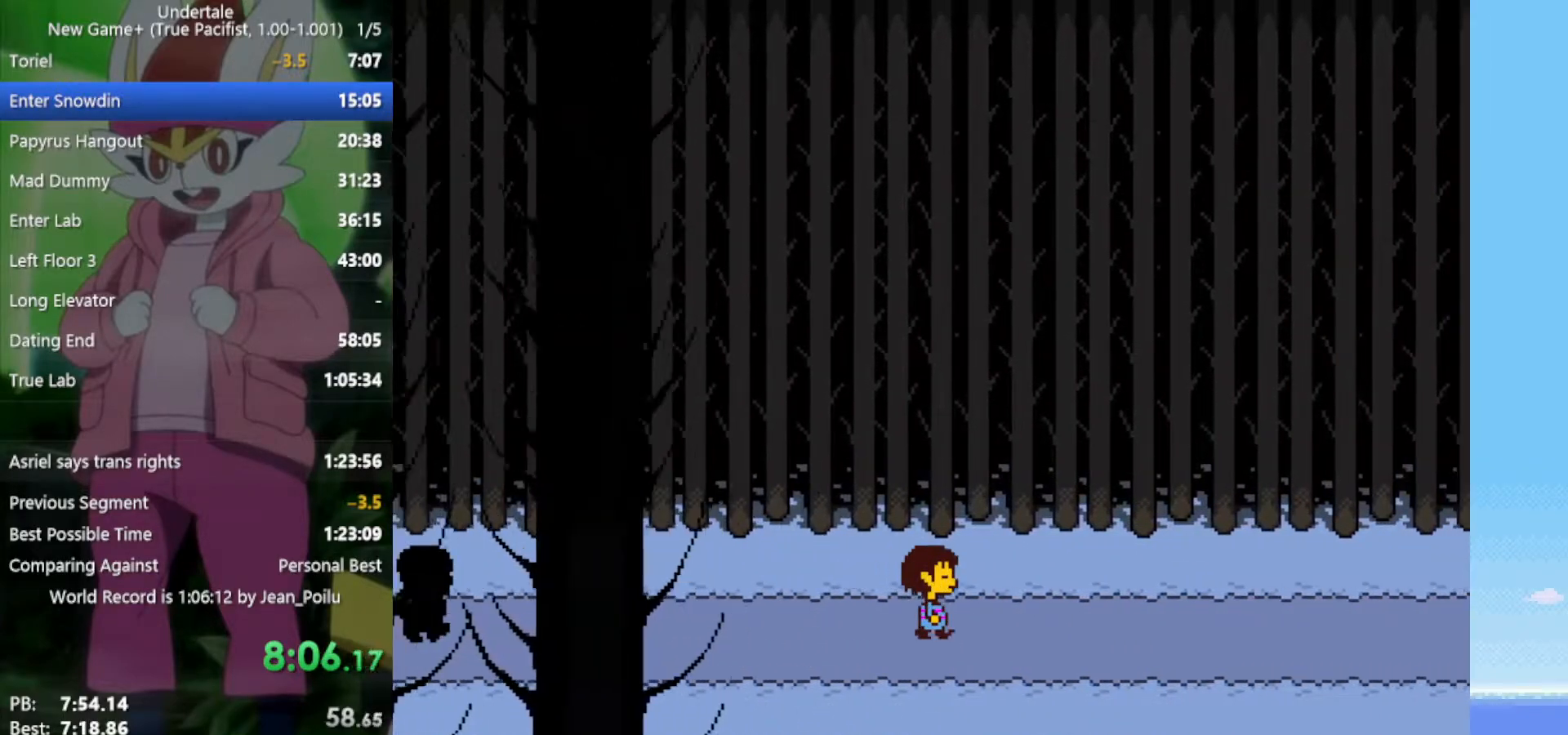
{"keys": ["right"], "events": []}
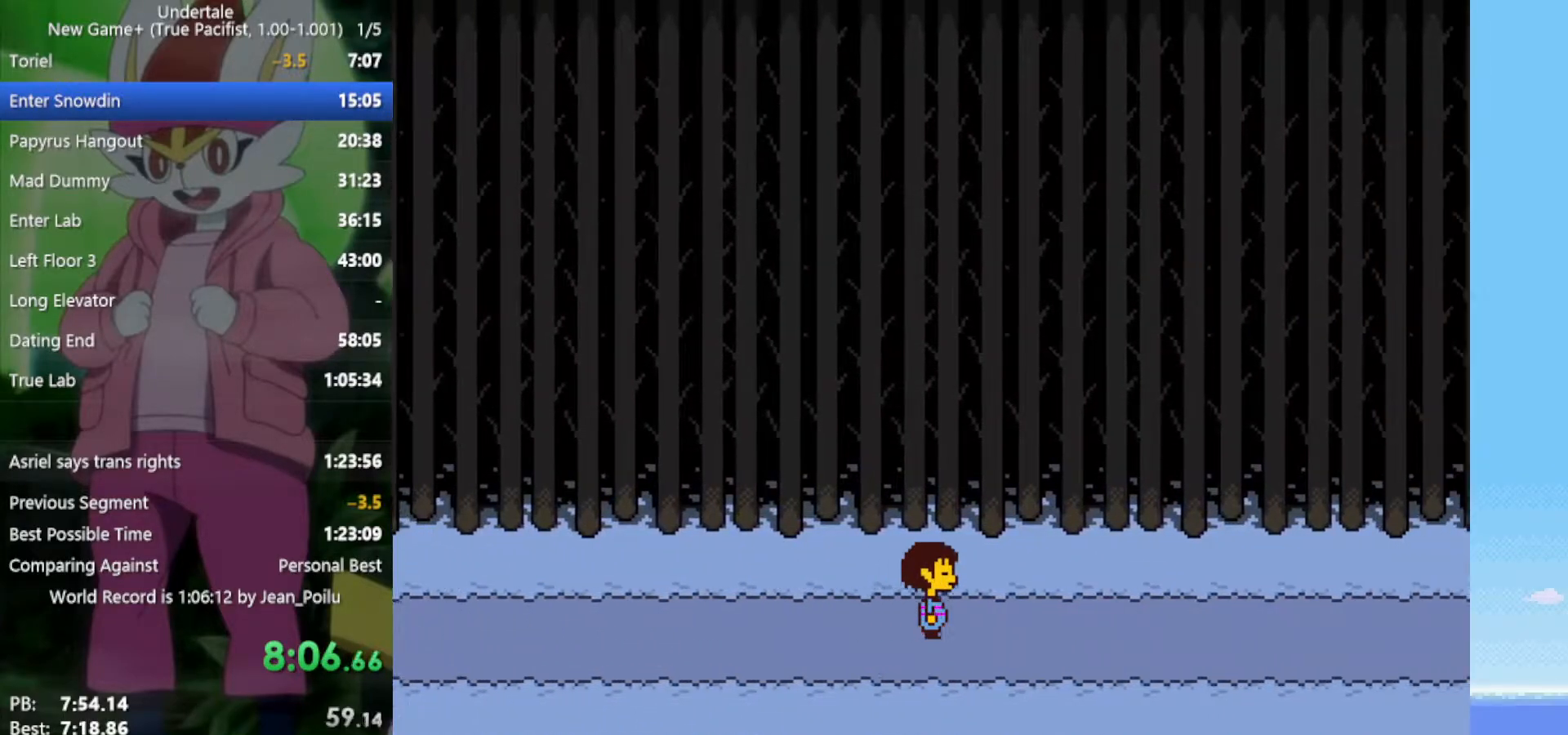
{"keys": ["right"], "events": []}
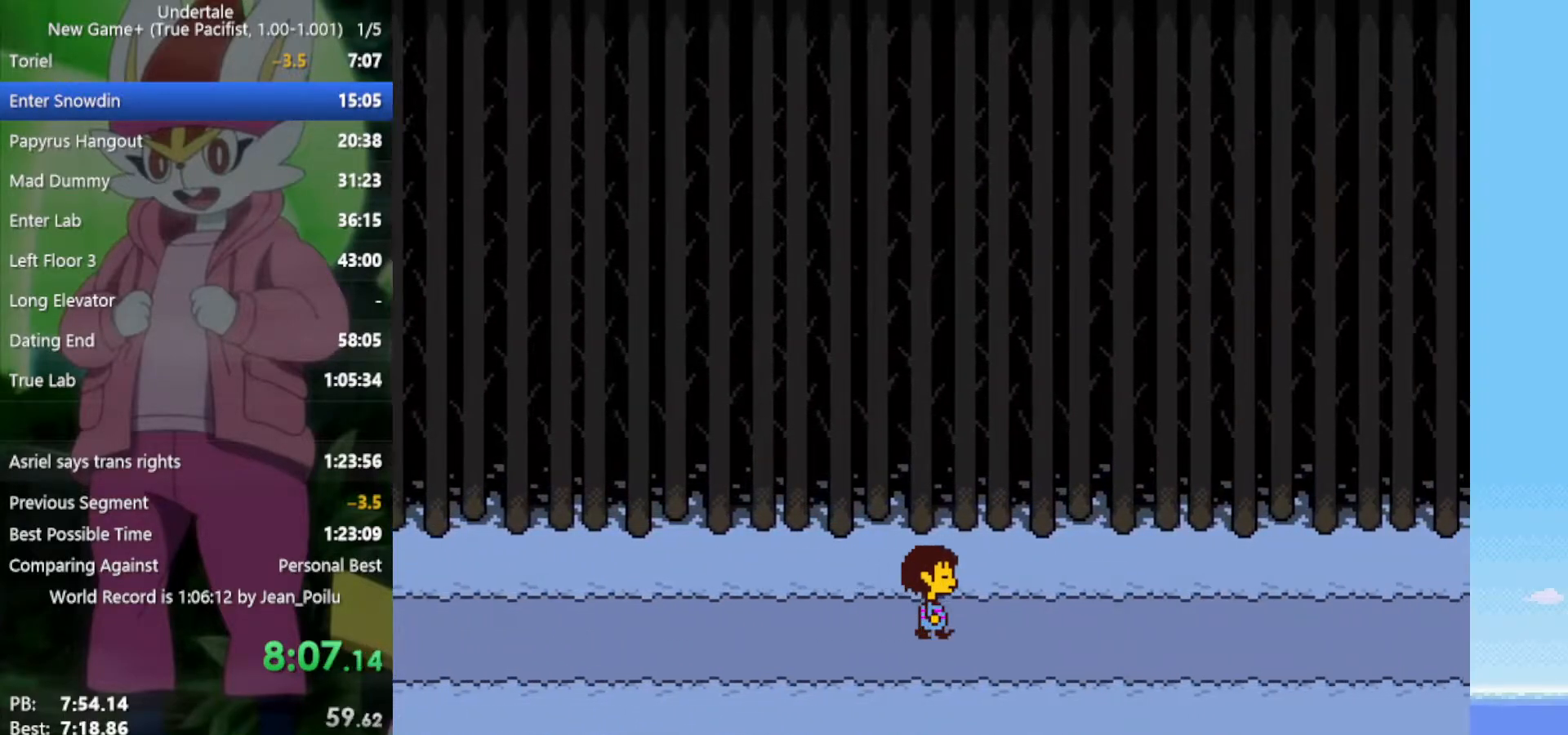
{"keys": ["right"], "events": []}
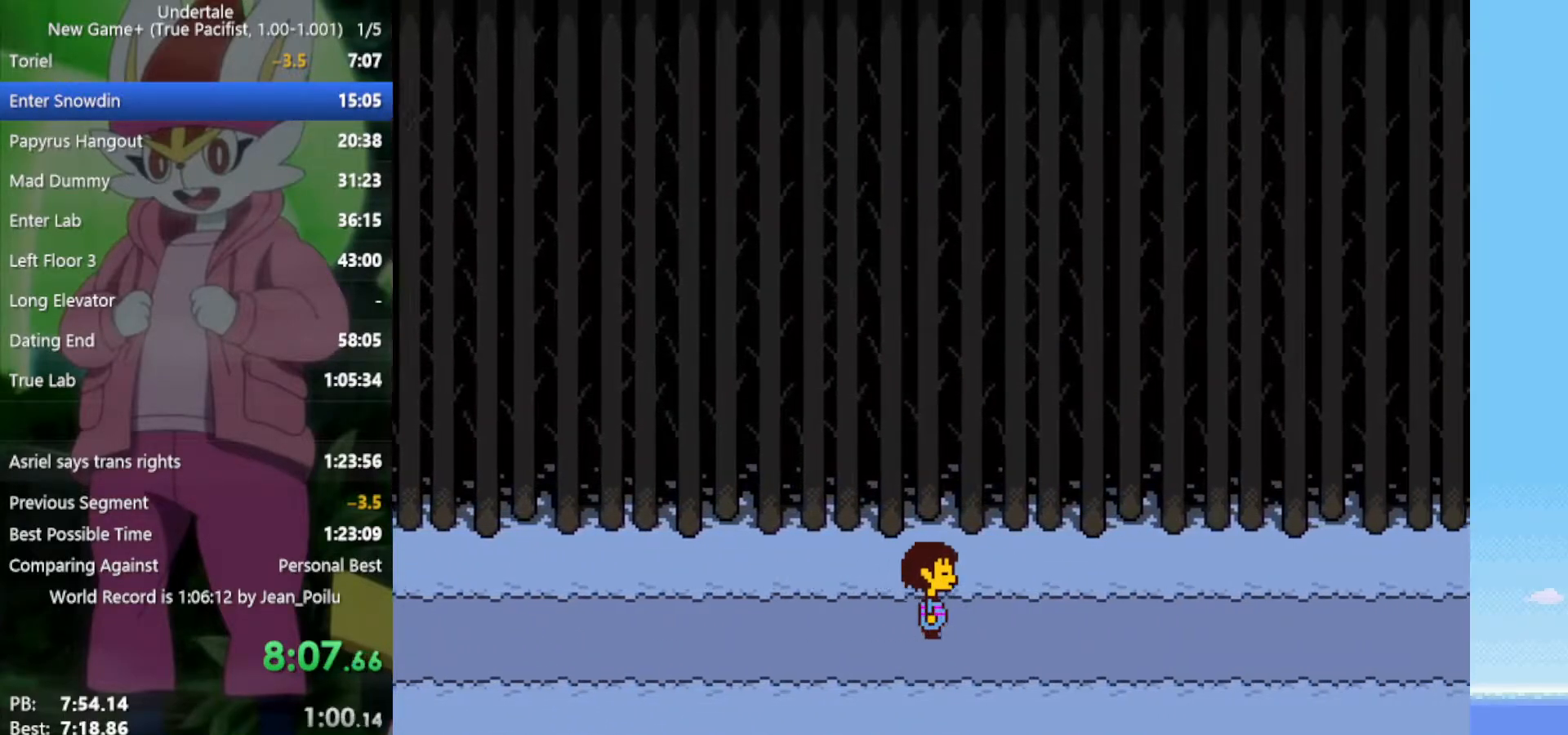
{"keys": ["right"], "events": []}
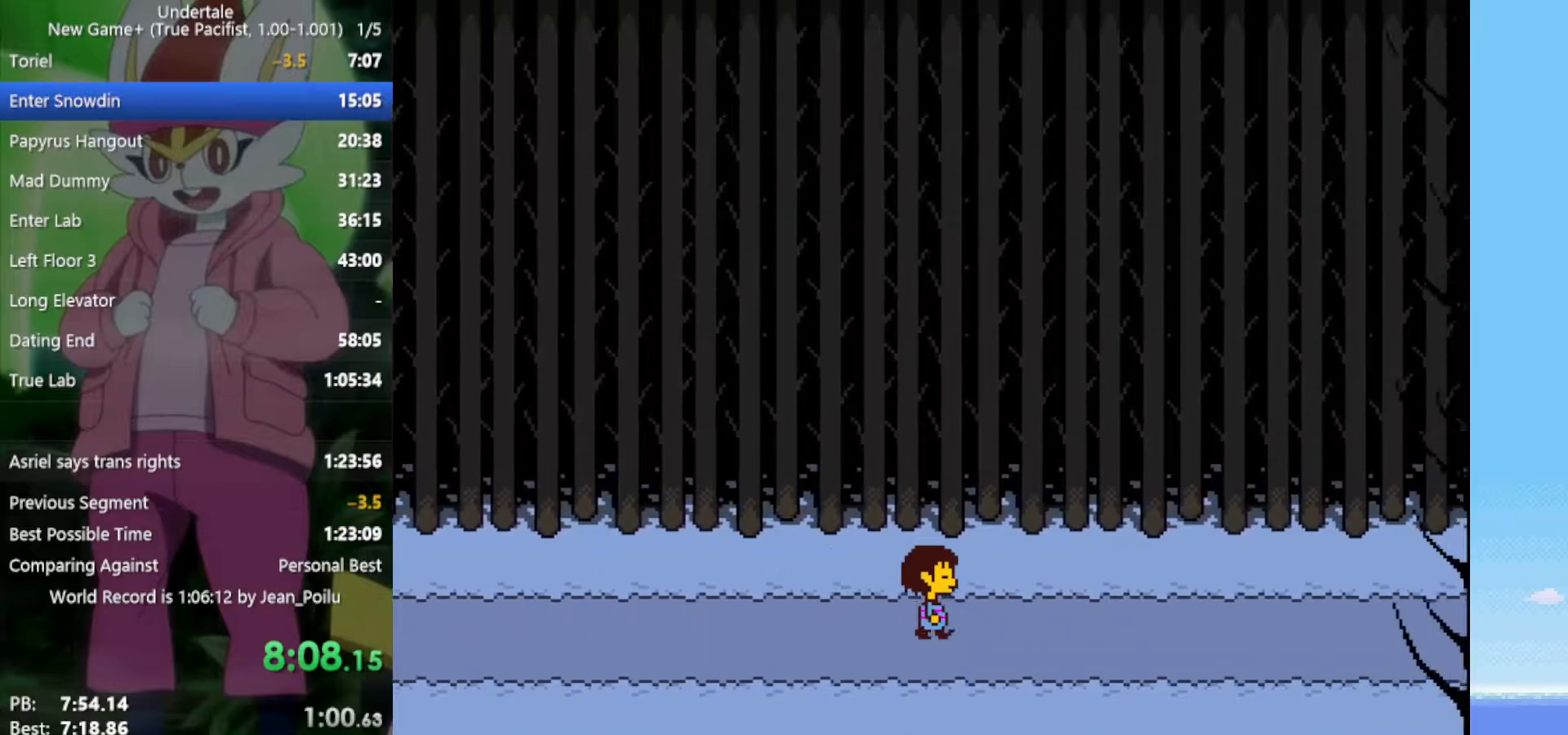
{"keys": ["right"], "events": []}
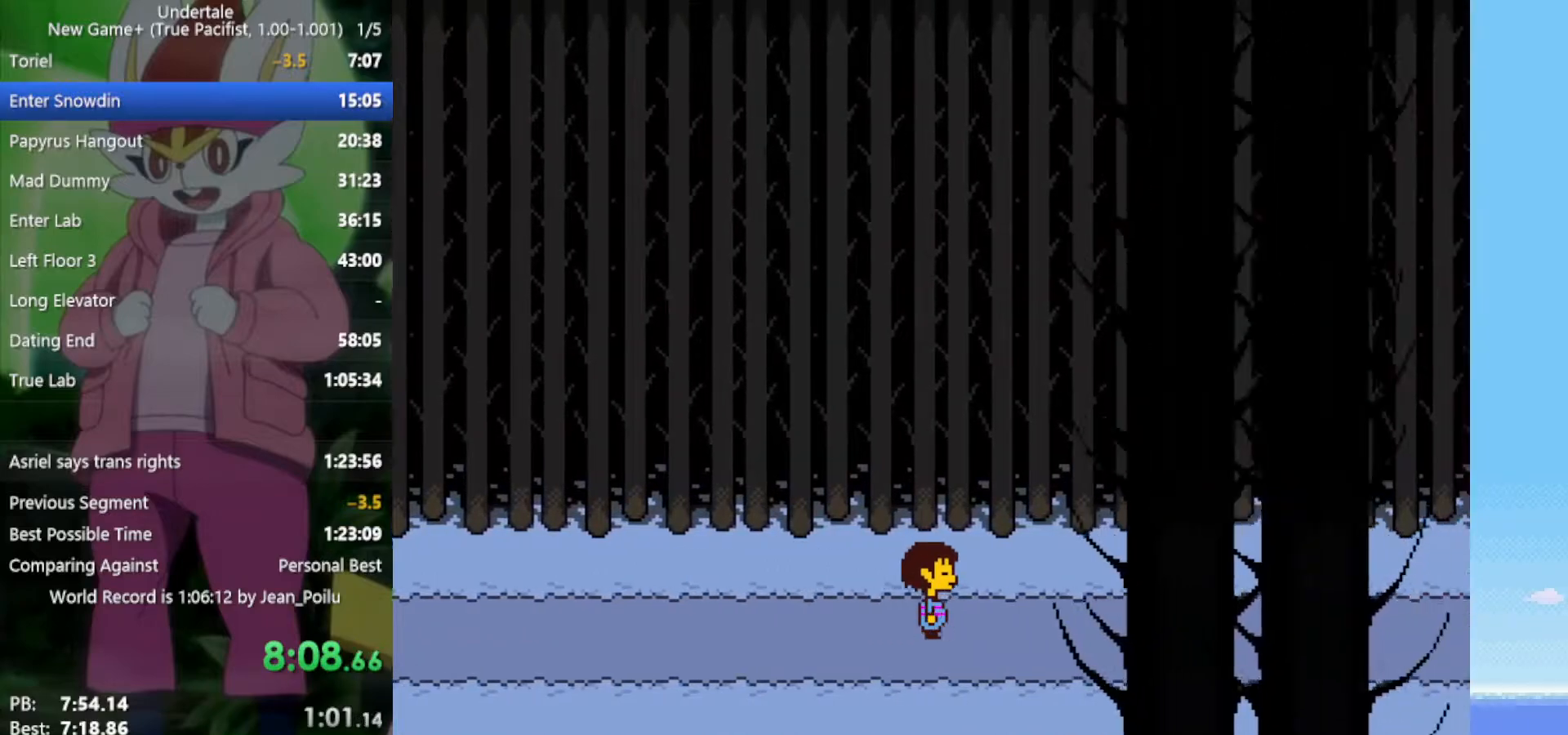
{"keys": ["right"], "events": []}
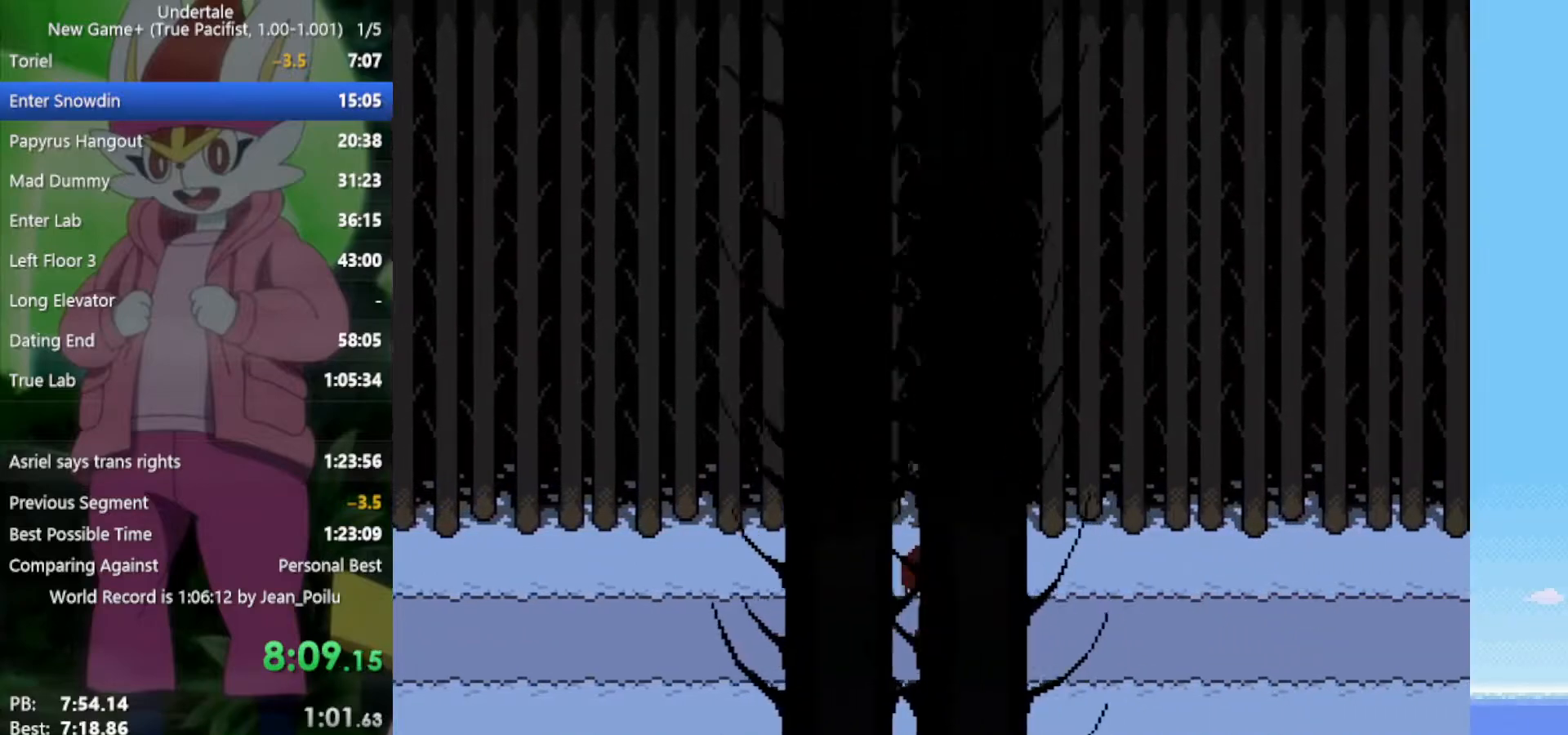
{"keys": ["right"], "events": []}
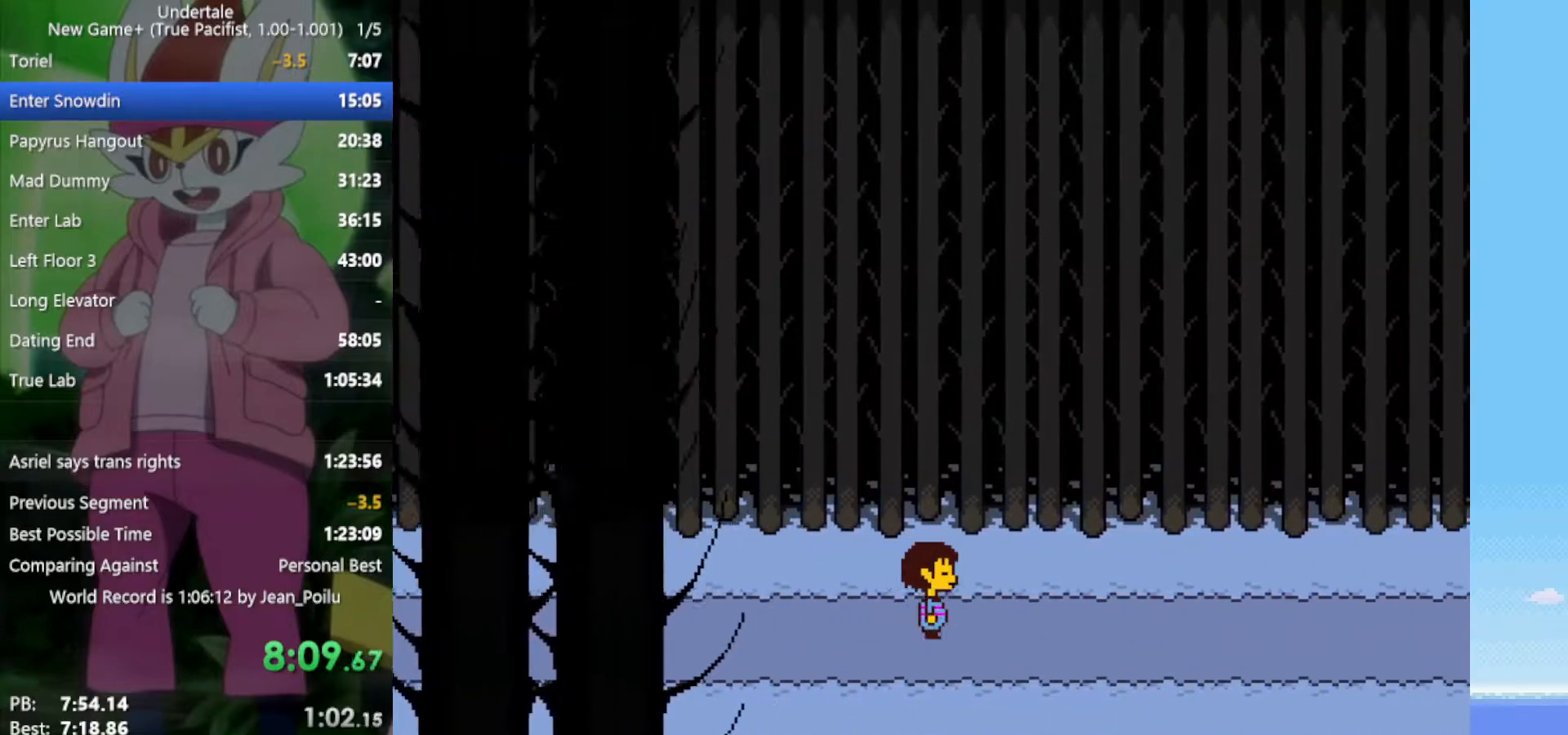
{"keys": ["right"], "events": []}
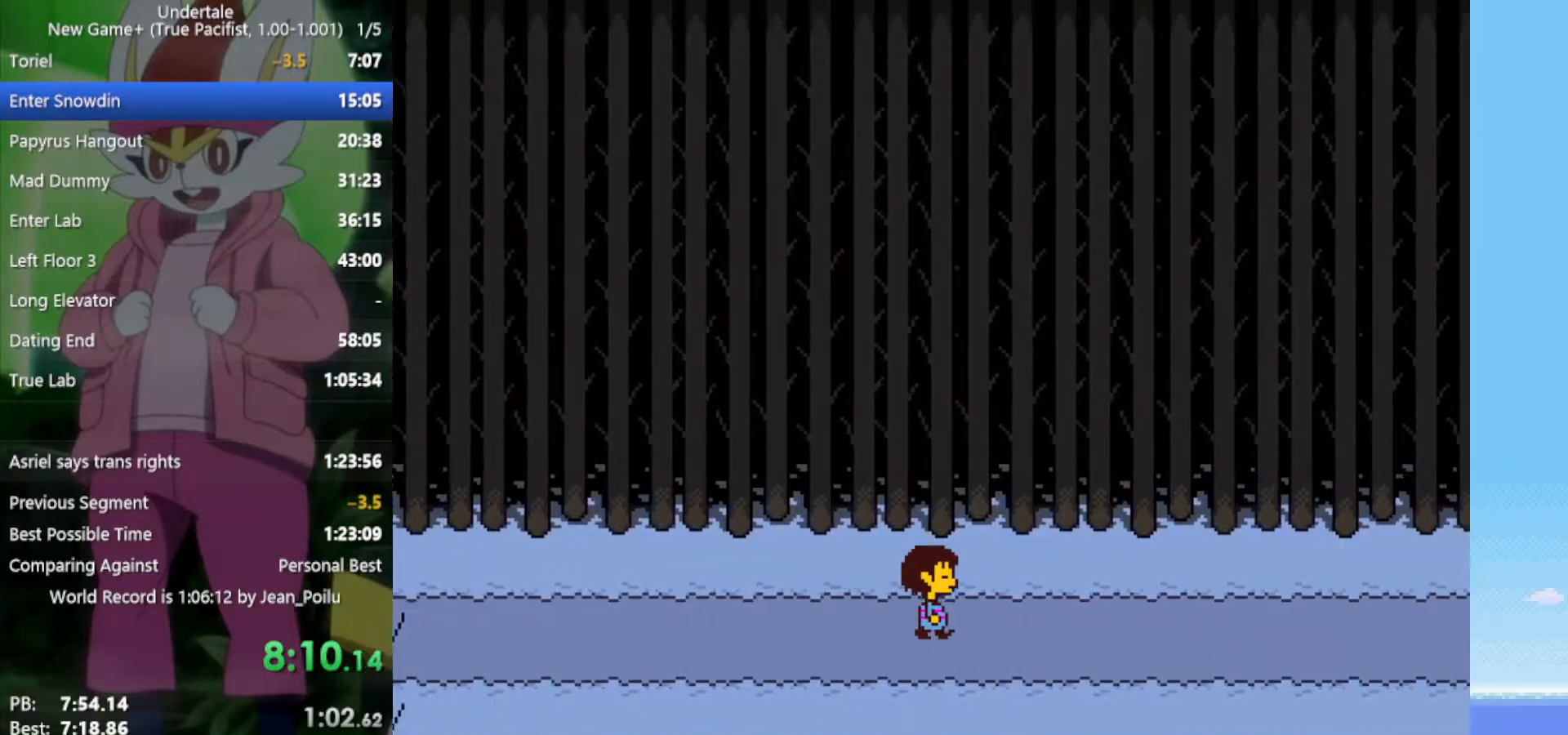
{"keys": ["right"], "events": []}
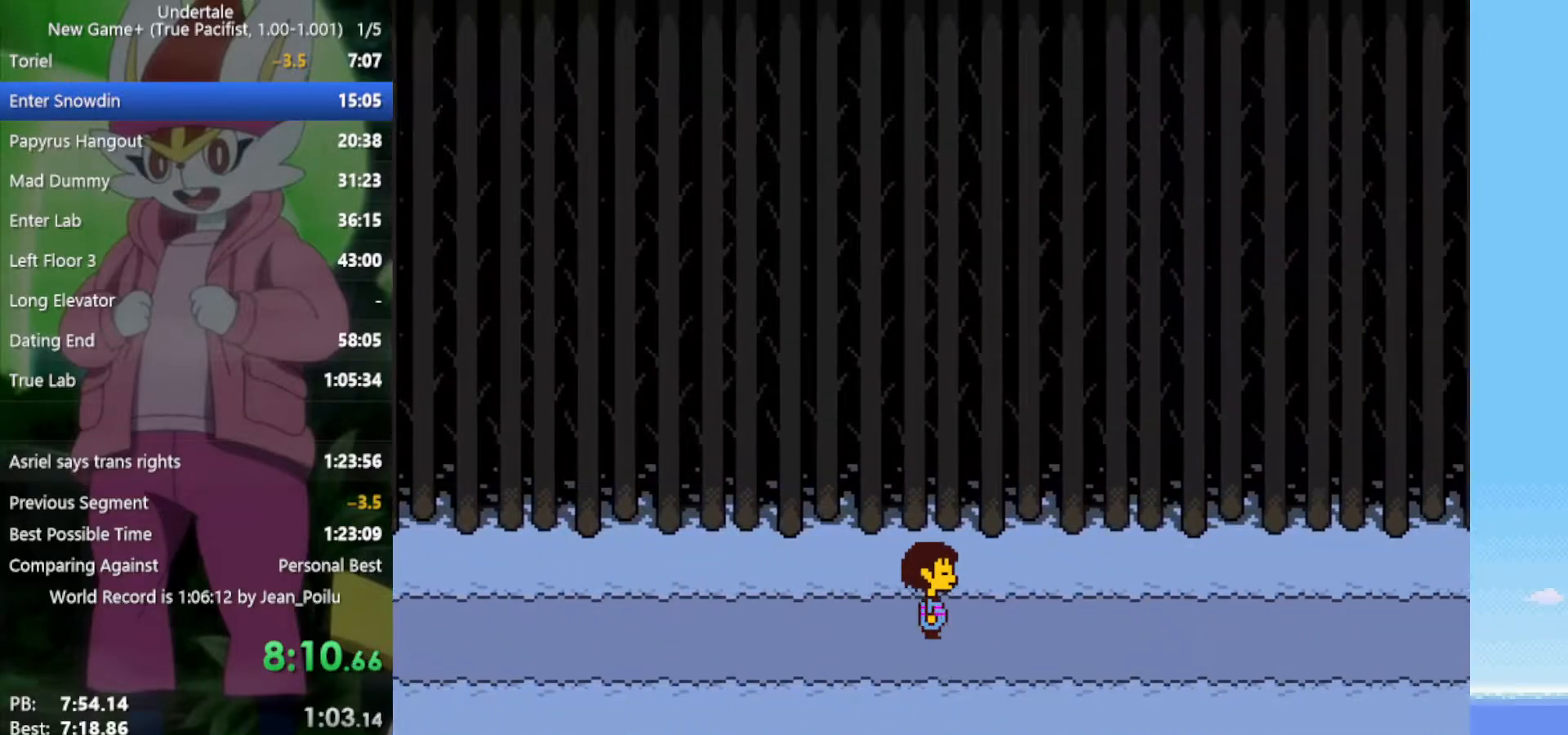
{"keys": ["right"], "events": []}
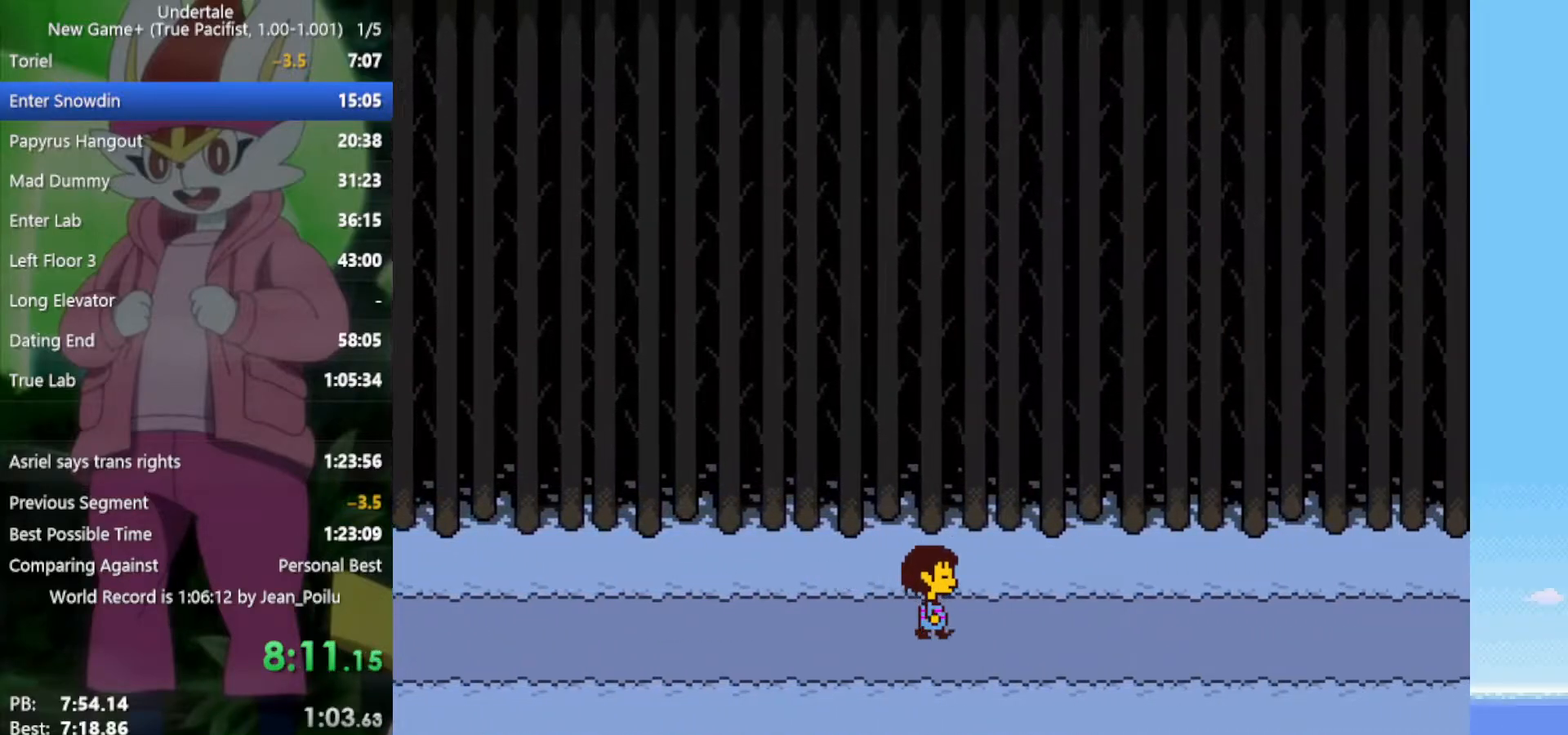
{"keys": ["right"], "events": []}
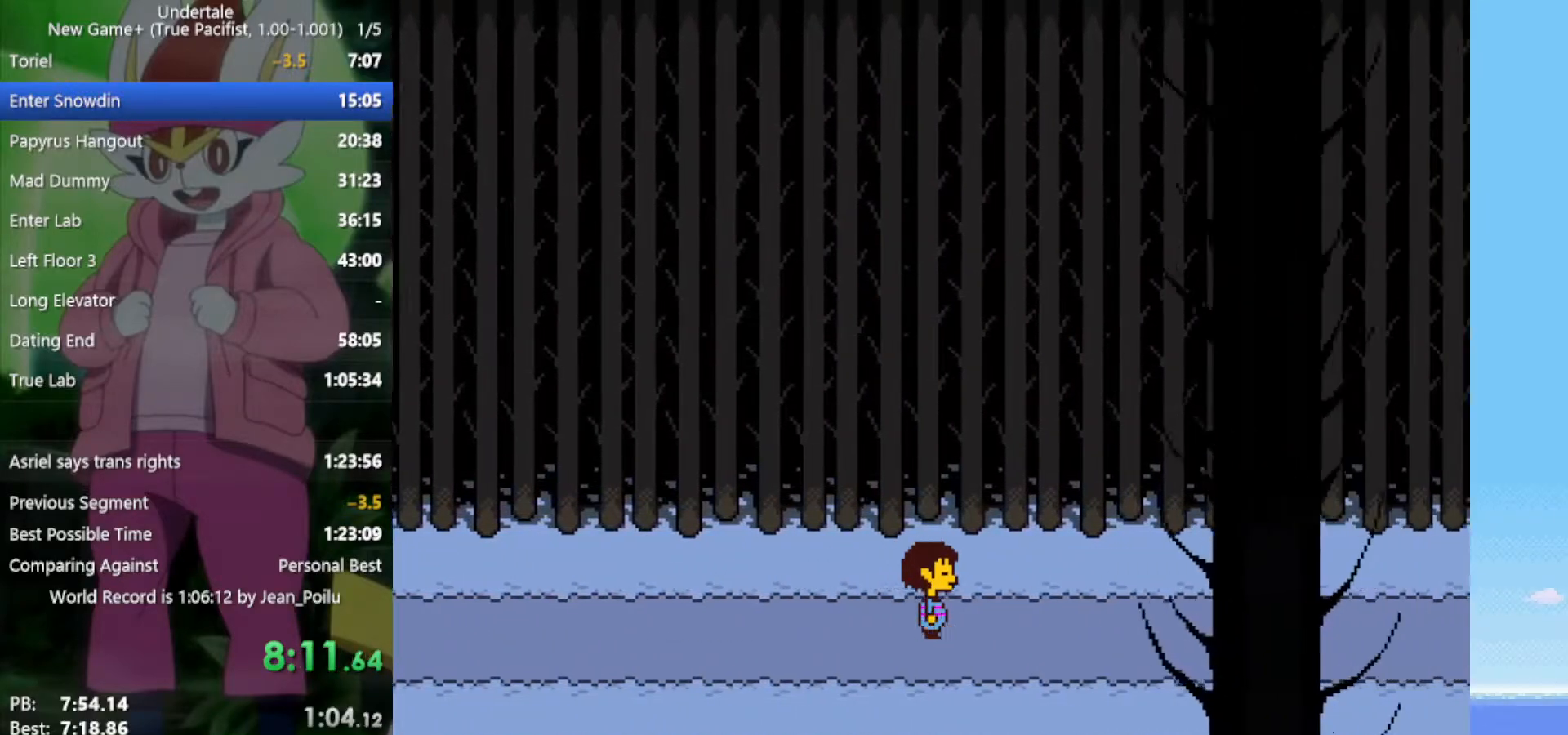
{"keys": ["right"], "events": []}
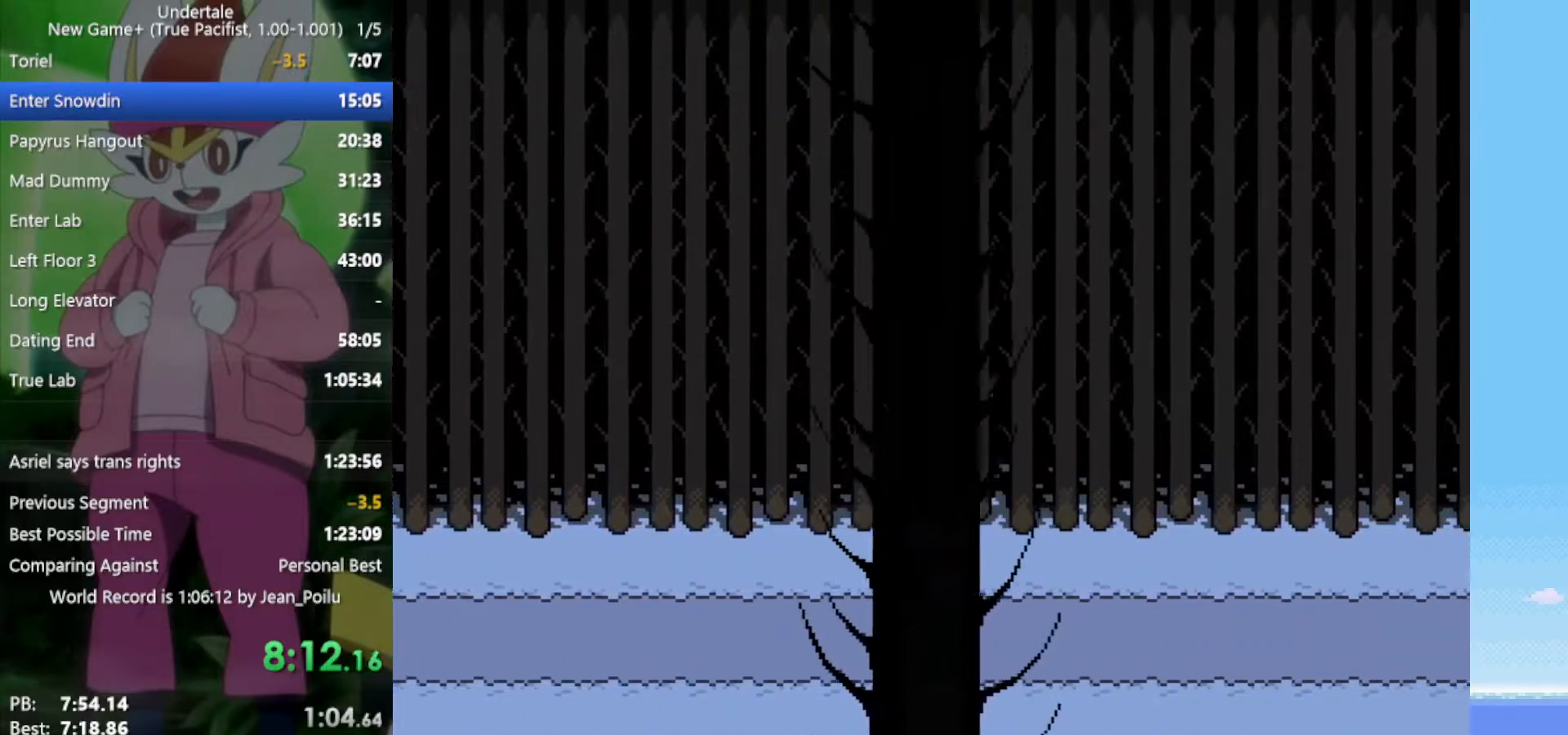
{"keys": ["right"], "events": []}
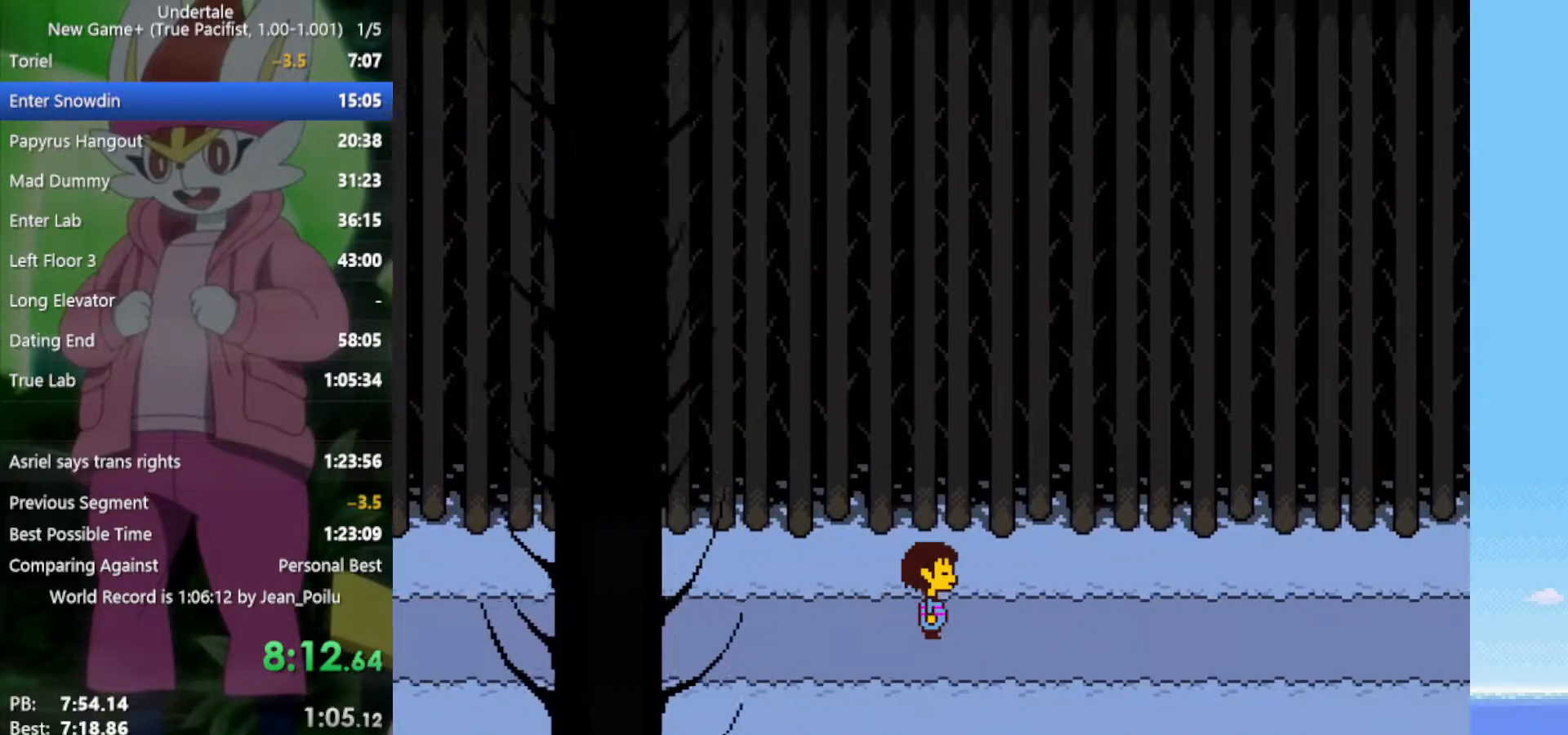
{"keys": ["right"], "events": []}
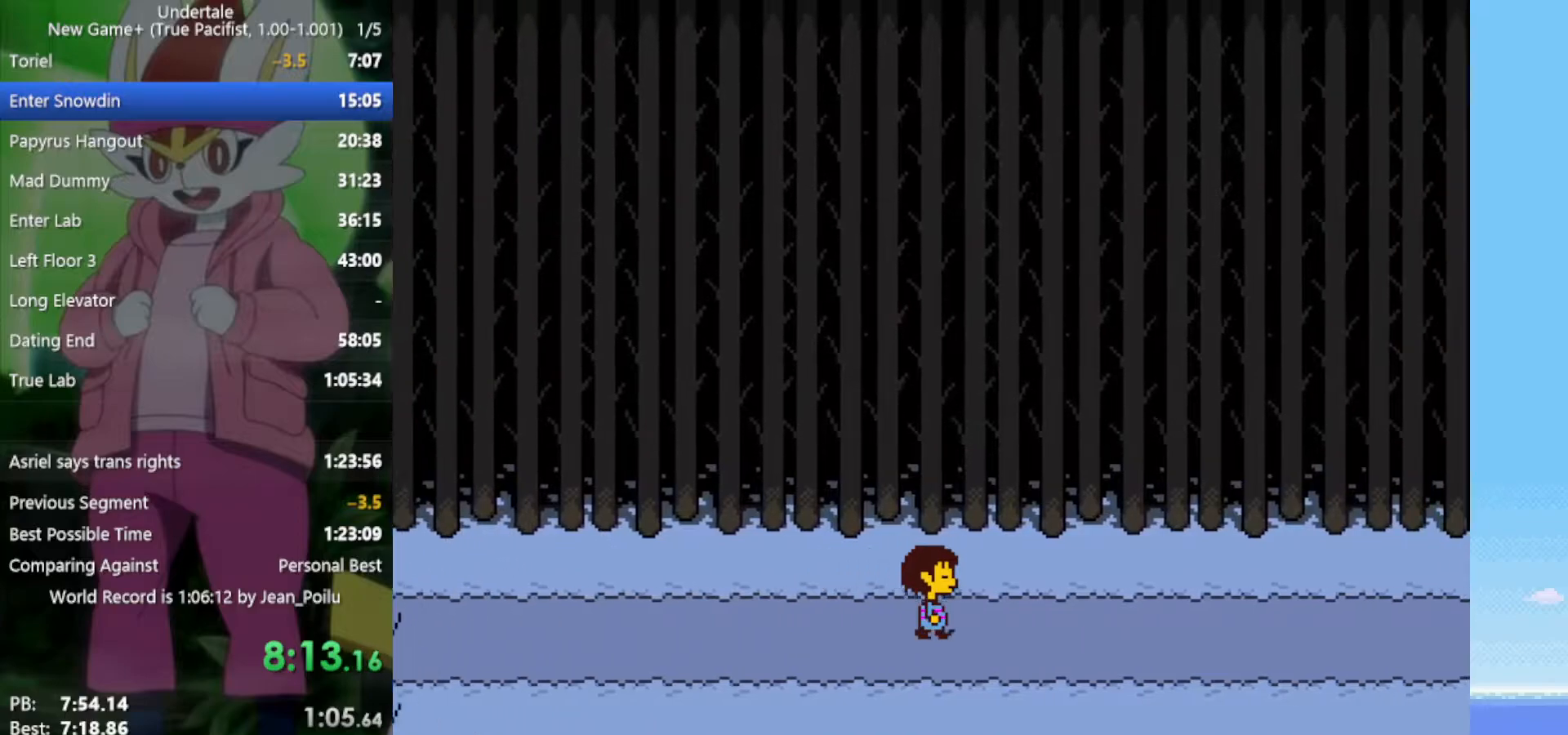
{"keys": ["right"], "events": []}
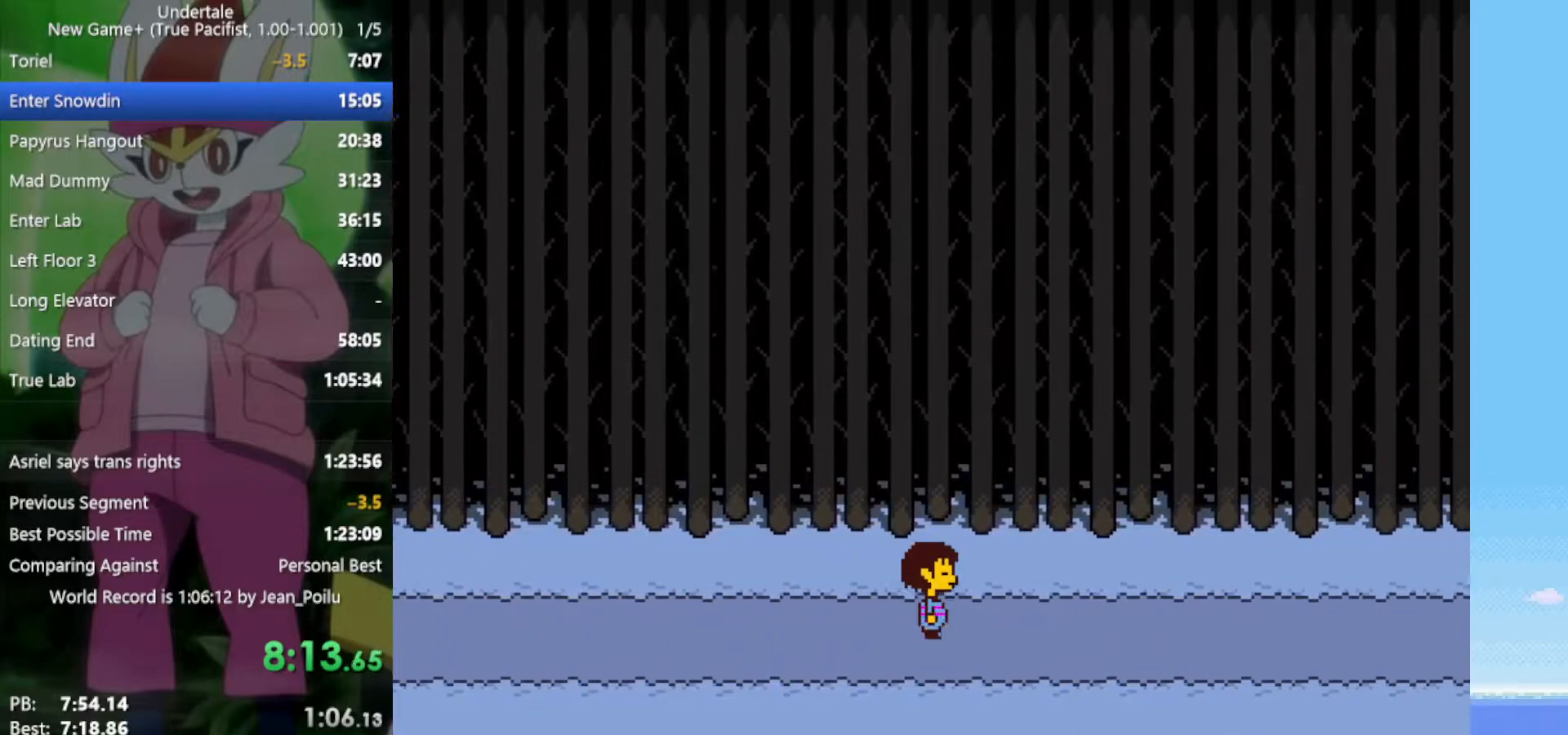
{"keys": ["right"], "events": []}
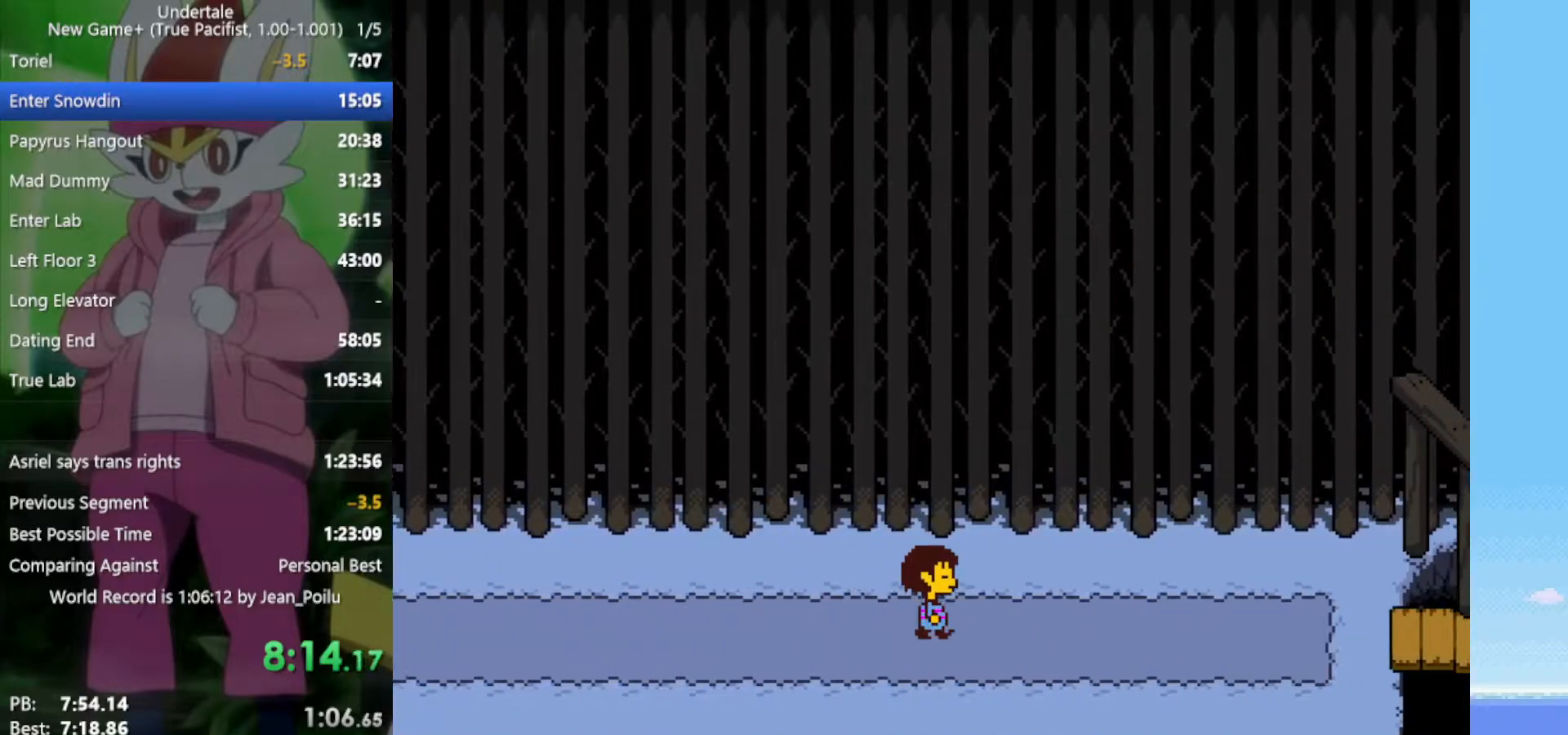
{"keys": ["right"], "events": []}
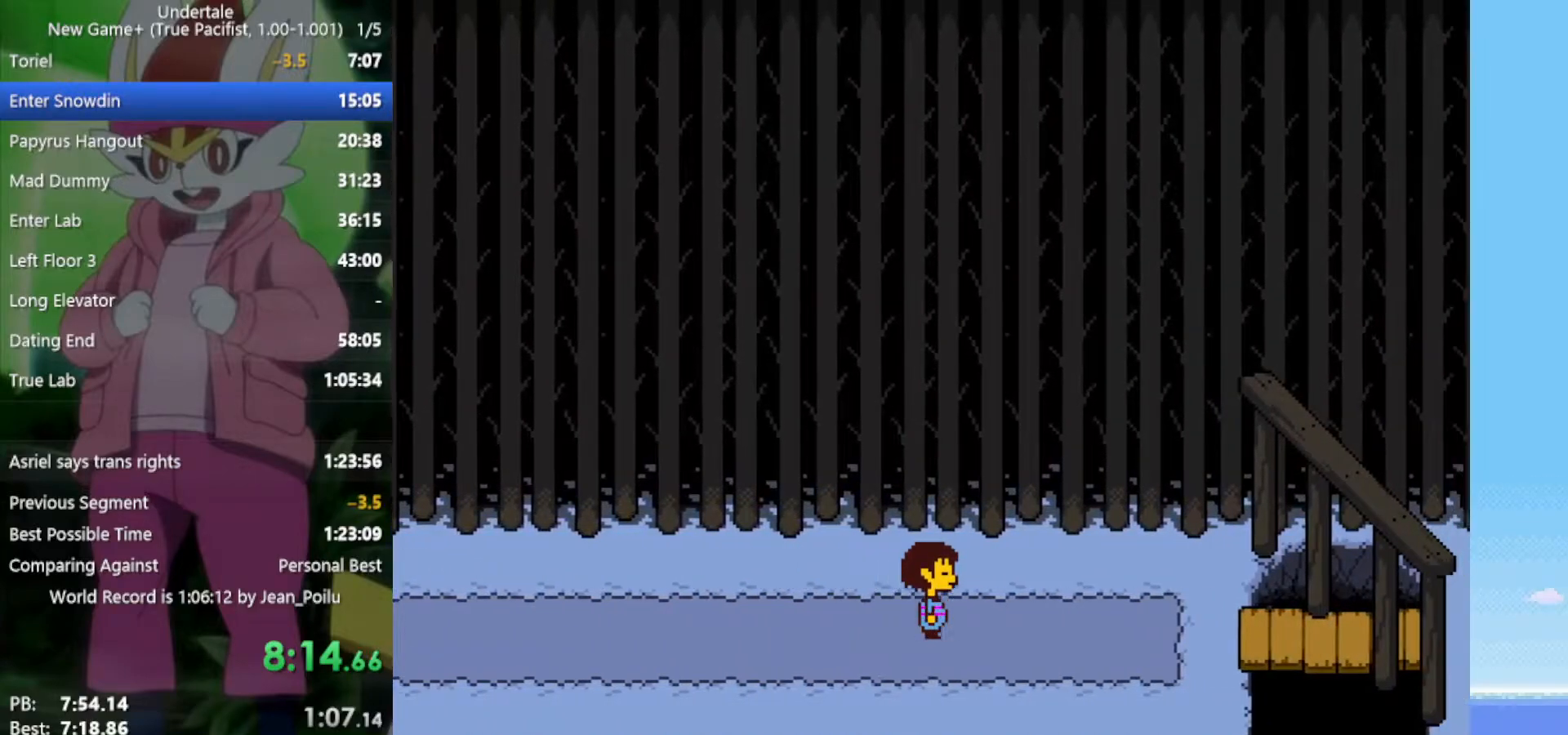
{"keys": ["right"], "events": []}
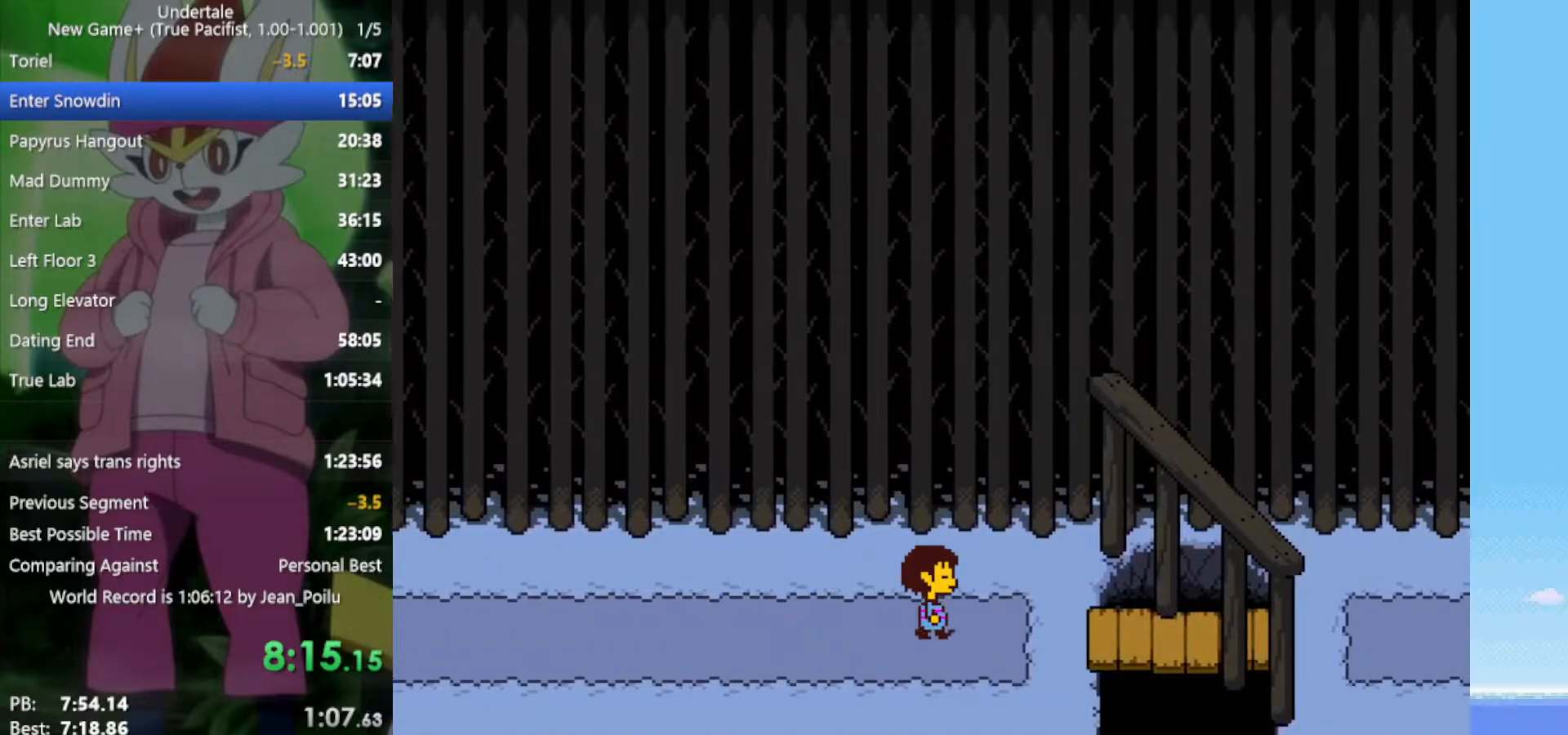
{"keys": ["right", "up"], "events": [[450, "up", "down"]]}
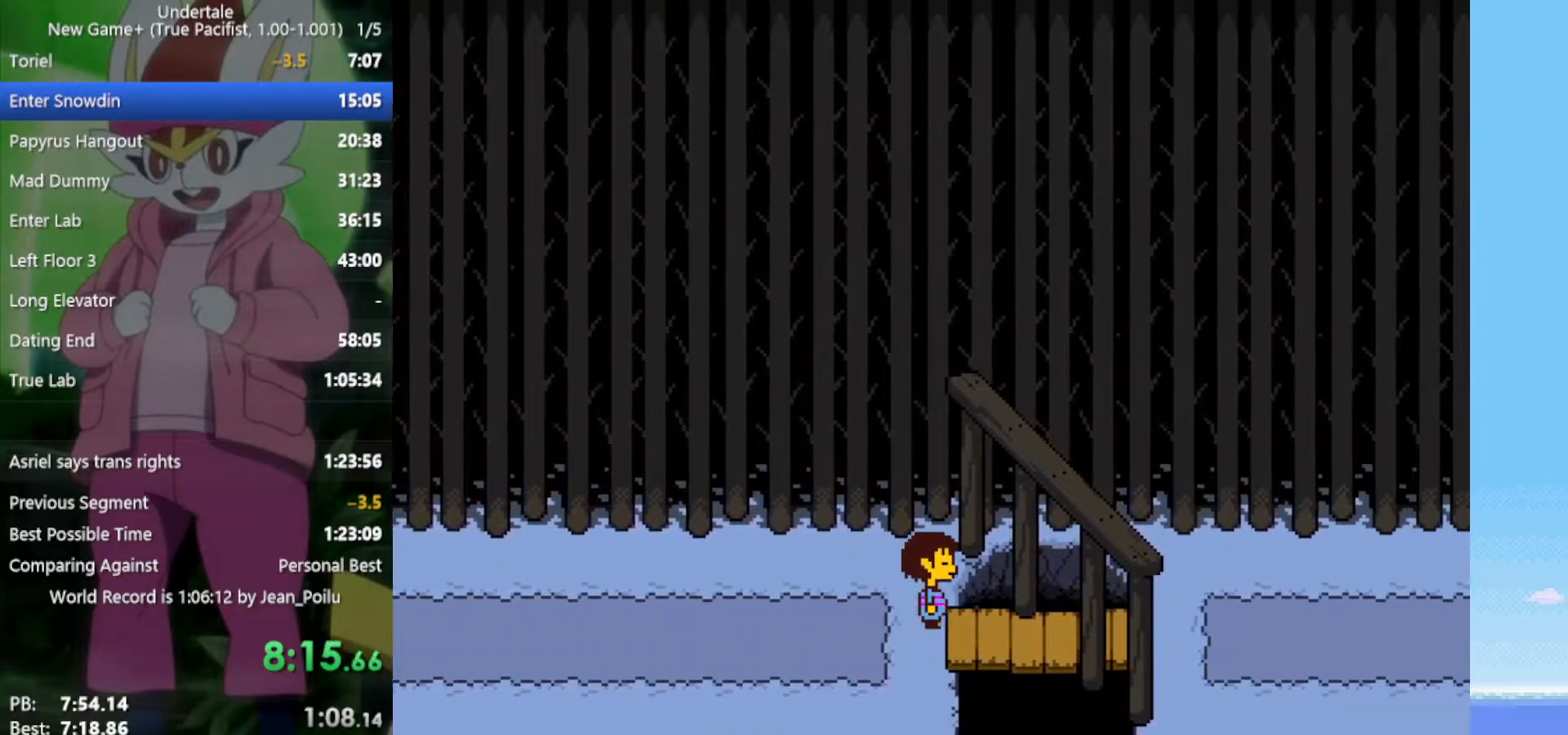
{"keys": ["right", "up"], "events": []}
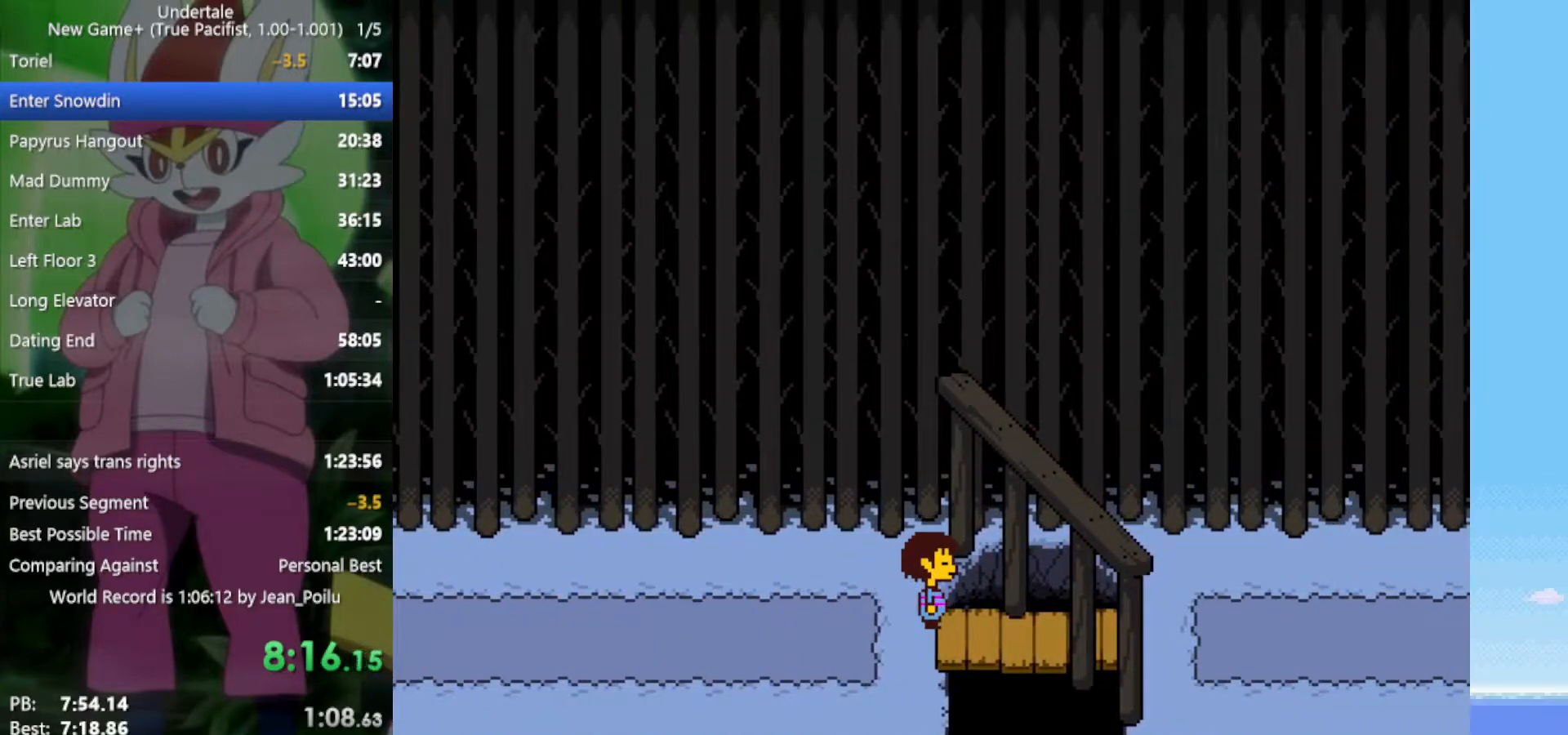
{"keys": ["return", "shift"], "events": [[50, "right", "up"], [50, "z", "down"], [100, "up", "up"], [100, "x", "down"], [133, "z", "up"], [183, "x", "up"], [233, "z", "down"], [283, "x", "down"], [317, "x", "up"], [317, "z", "up"], [367, "return", "down"], [417, "return", "up"], [417, "z", "down"], [467, "x", "down"], [500, "return", "down"], [500, "shift", "down"], [500, "x", "up"], [500, "z", "up"]]}